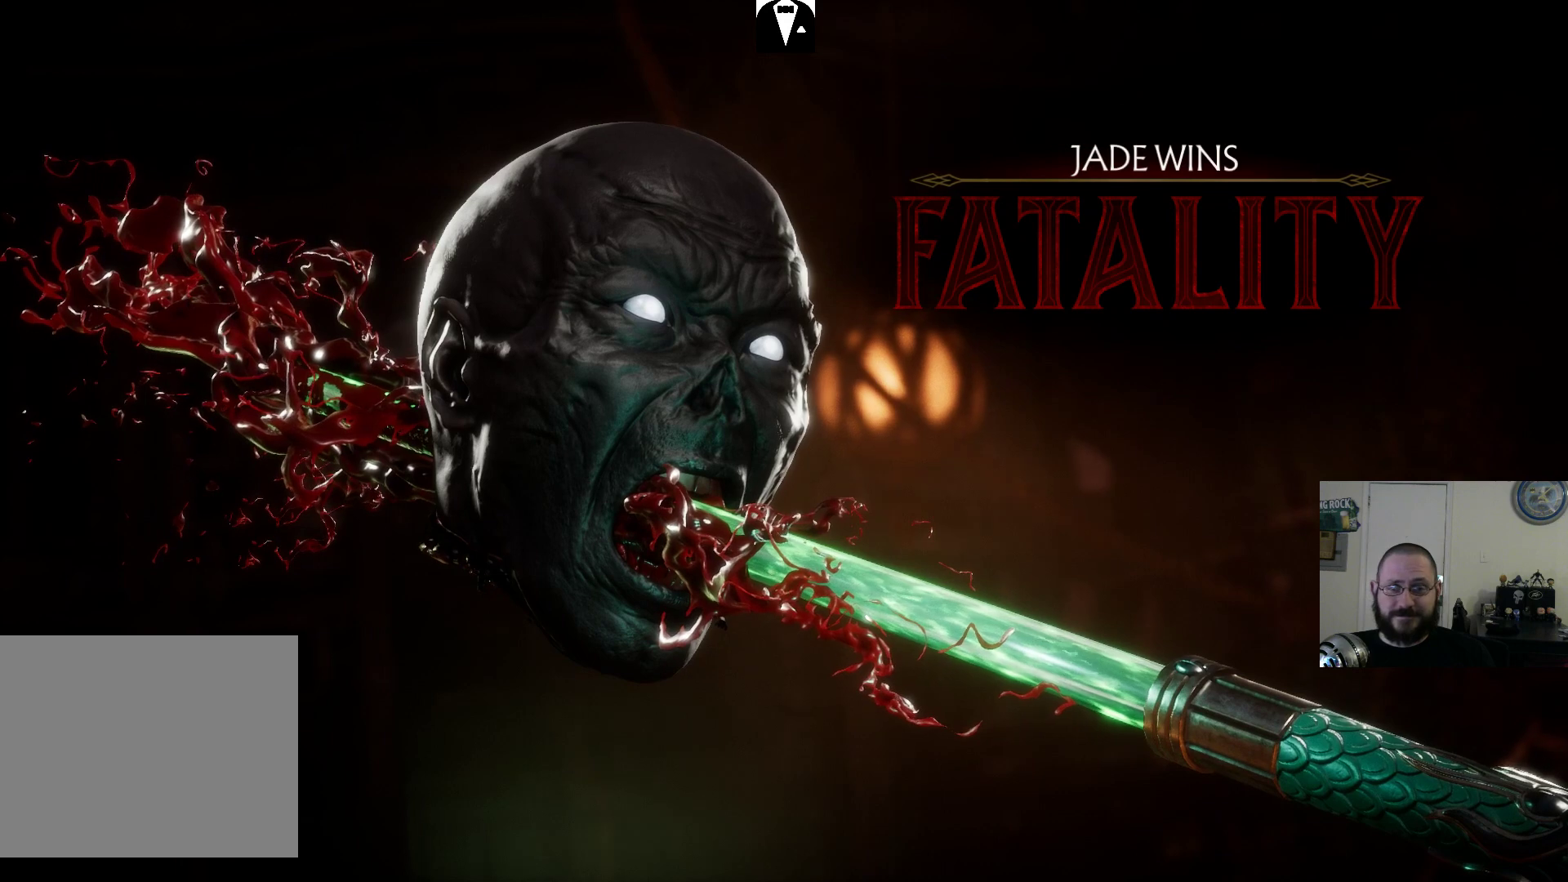
Gameplay with a controller (PlayStation layout); each line is a JSON object with the inputs held at the frame after it. "events" lists button and stick changes between this image and that frame as [ms after this image, input, new state], when the widget could be followed in between. Not read: L3 R3 left_stick right_stick.
{"buttons": [], "events": [[433, "CROSS", "down"], [500, "CROSS", "up"]]}
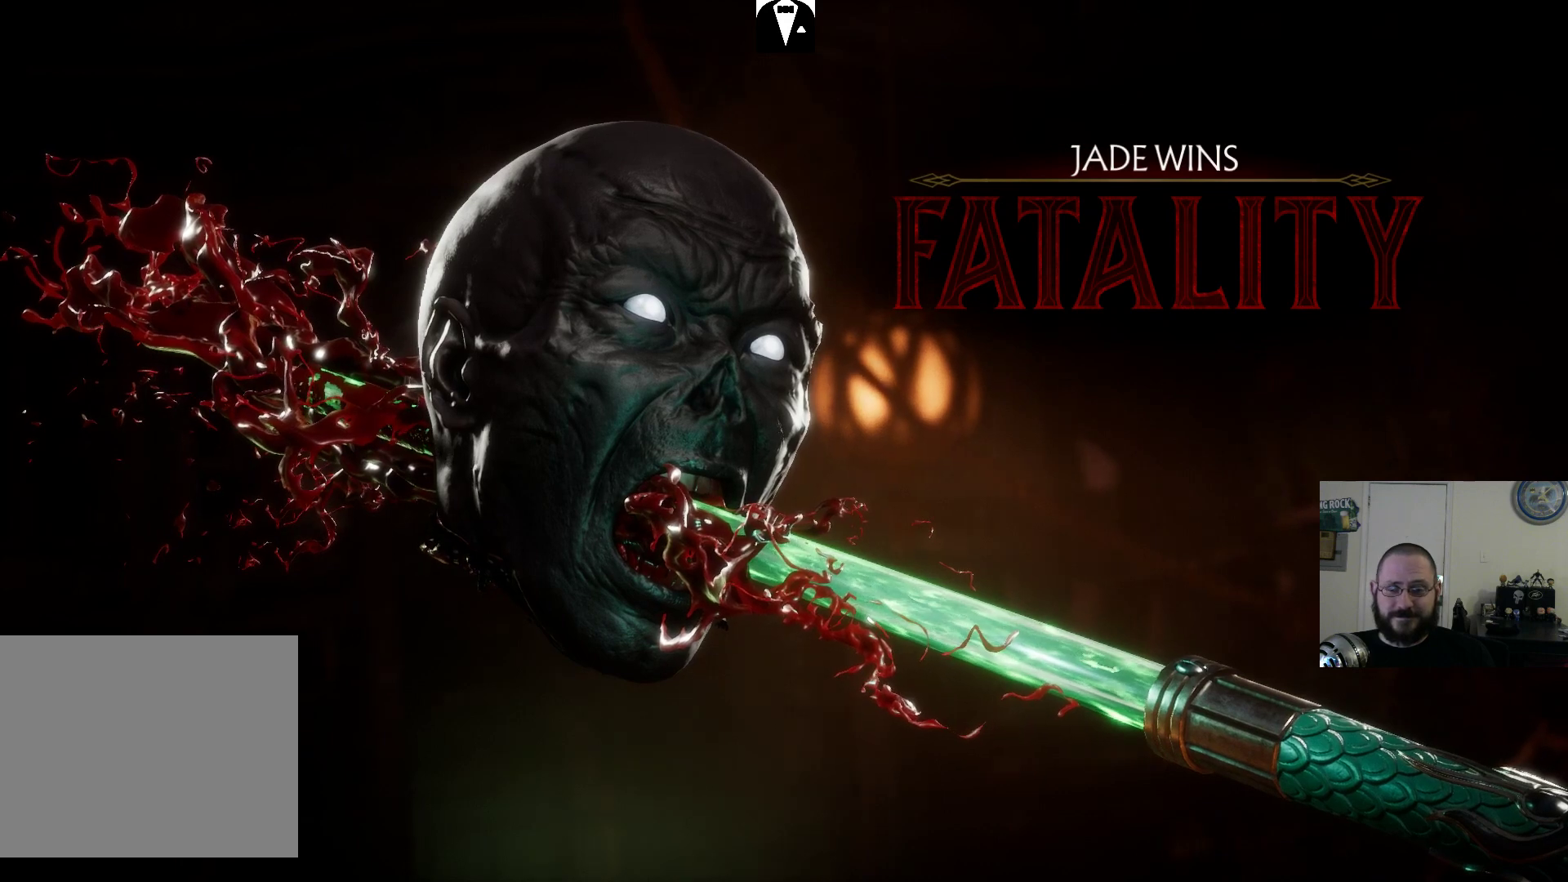
{"buttons": [], "events": []}
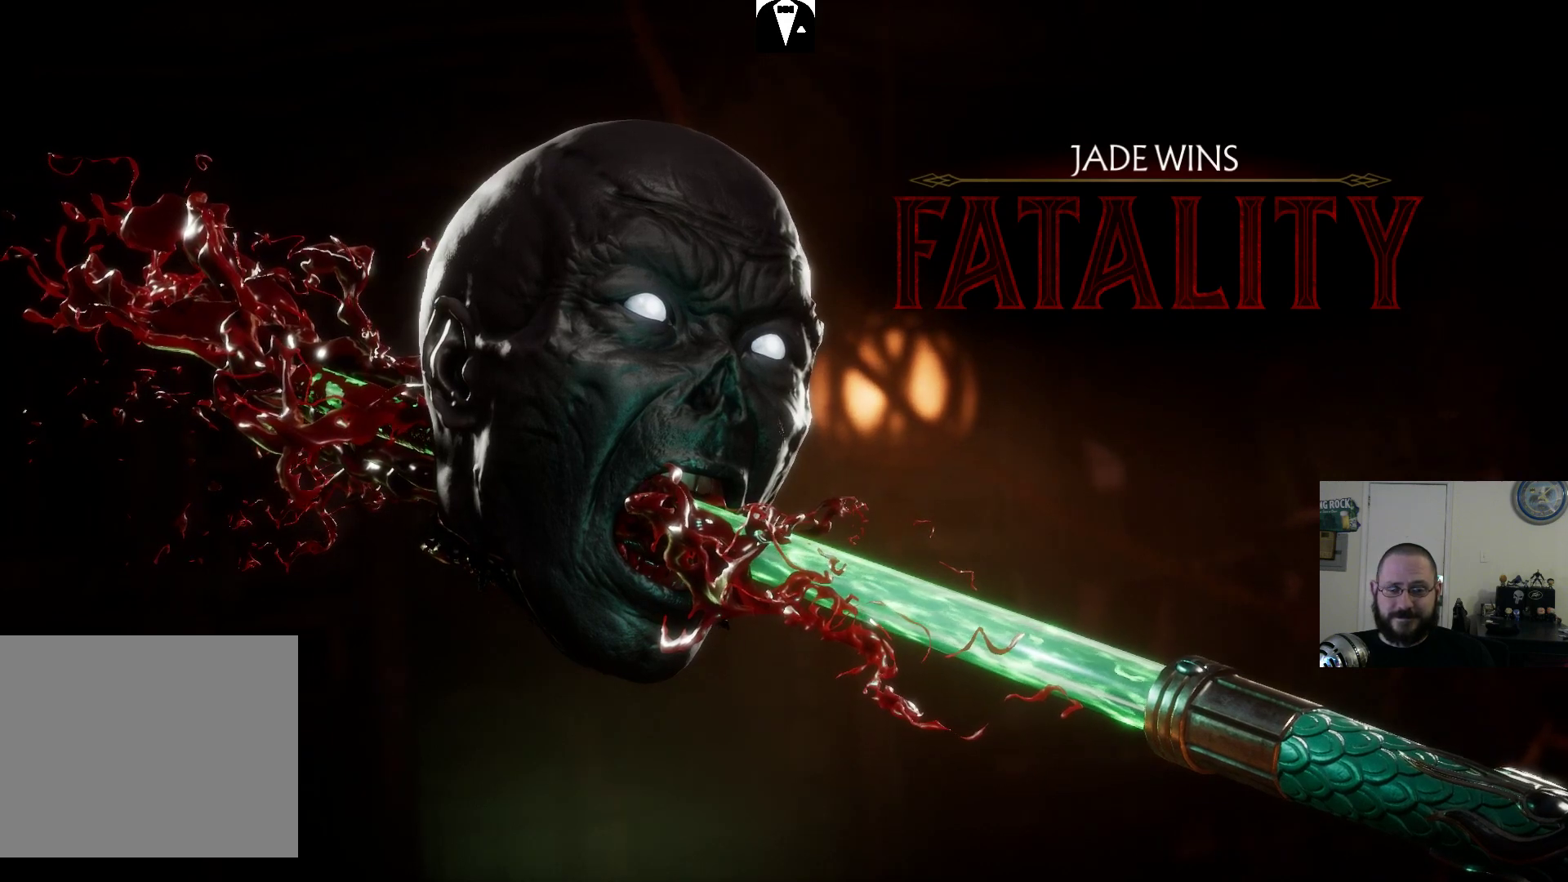
{"buttons": [], "events": []}
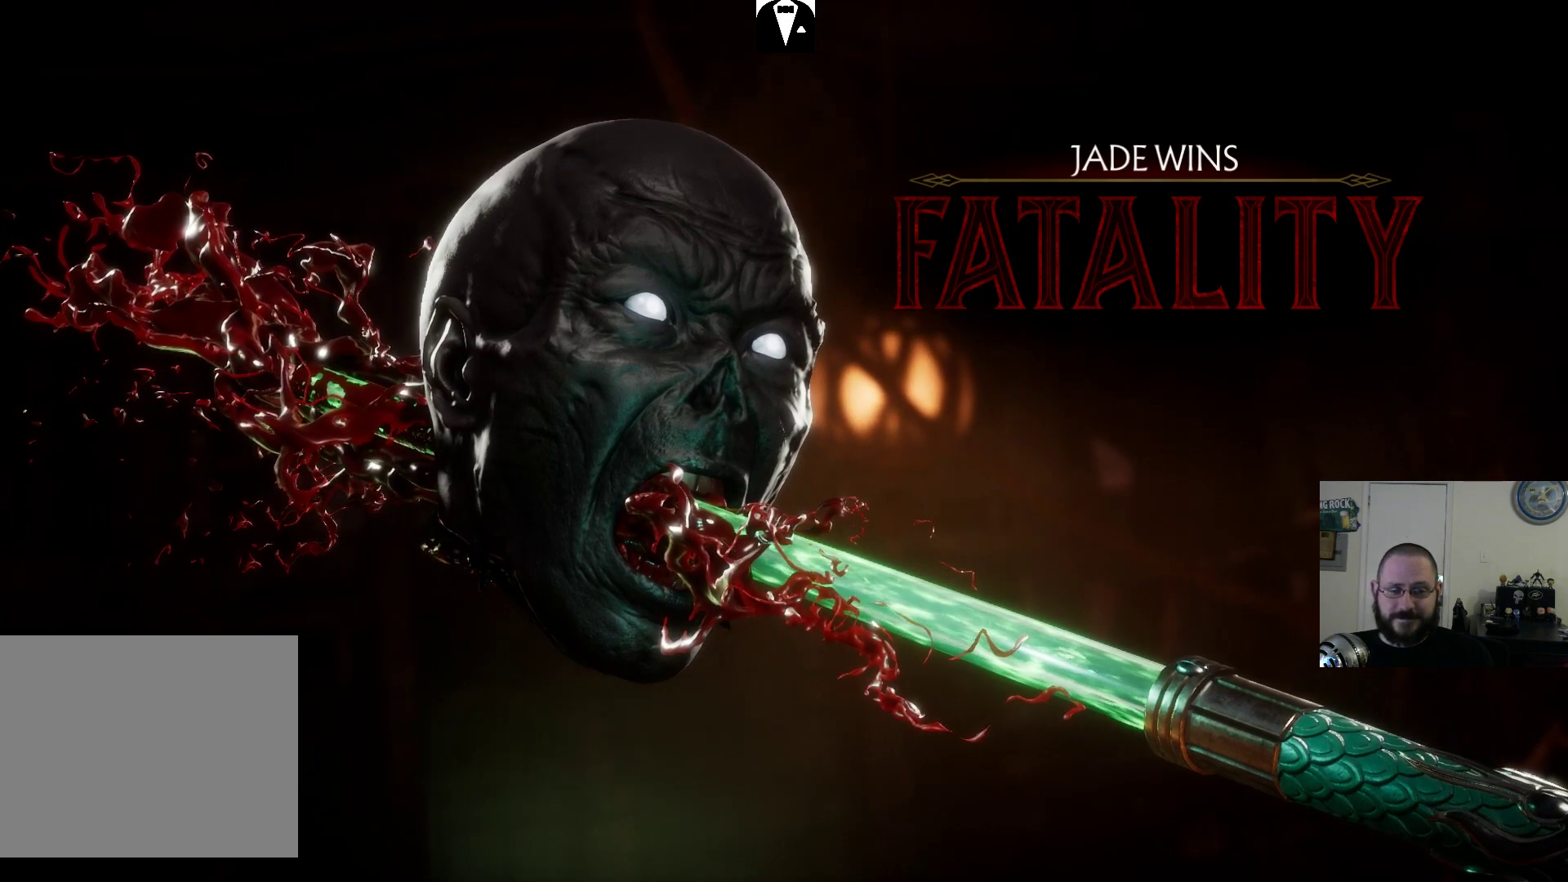
{"buttons": [], "events": []}
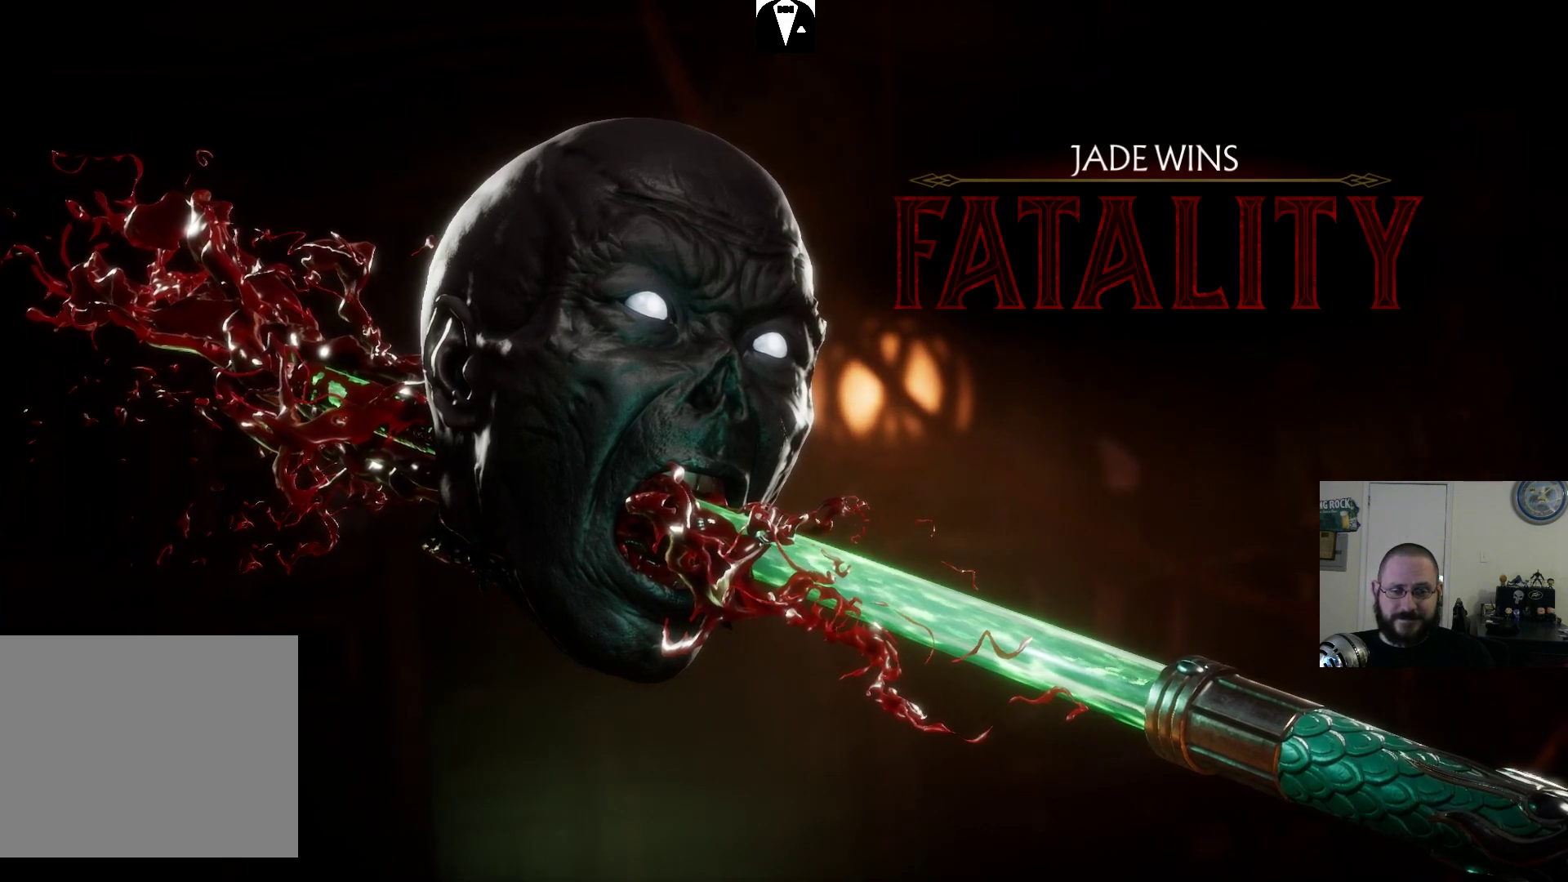
{"buttons": [], "events": [[200, "CROSS", "down"], [267, "CROSS", "up"]]}
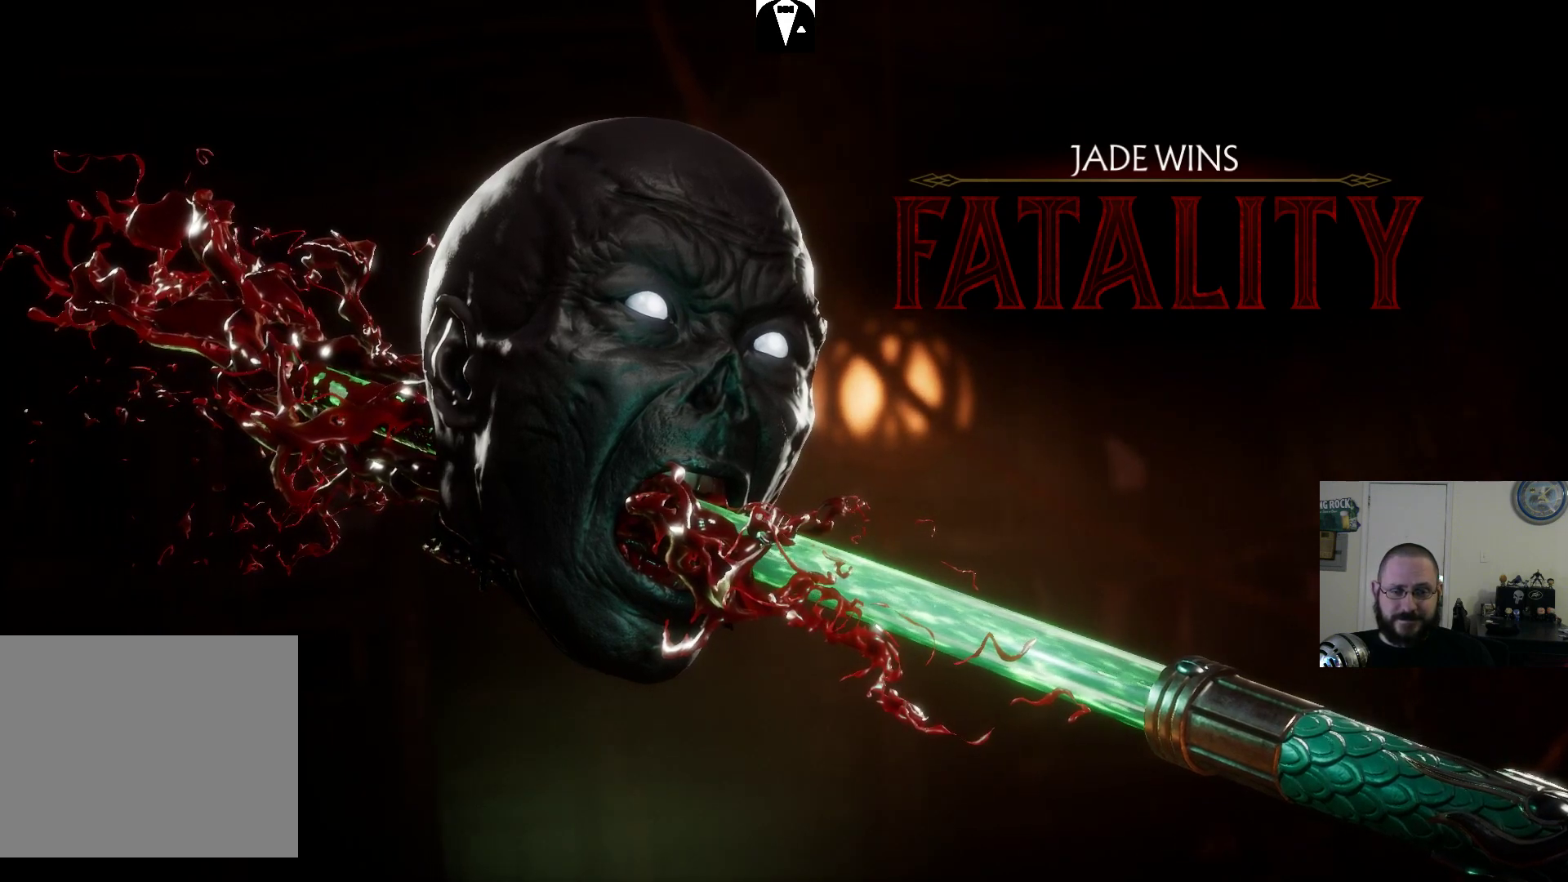
{"buttons": [], "events": []}
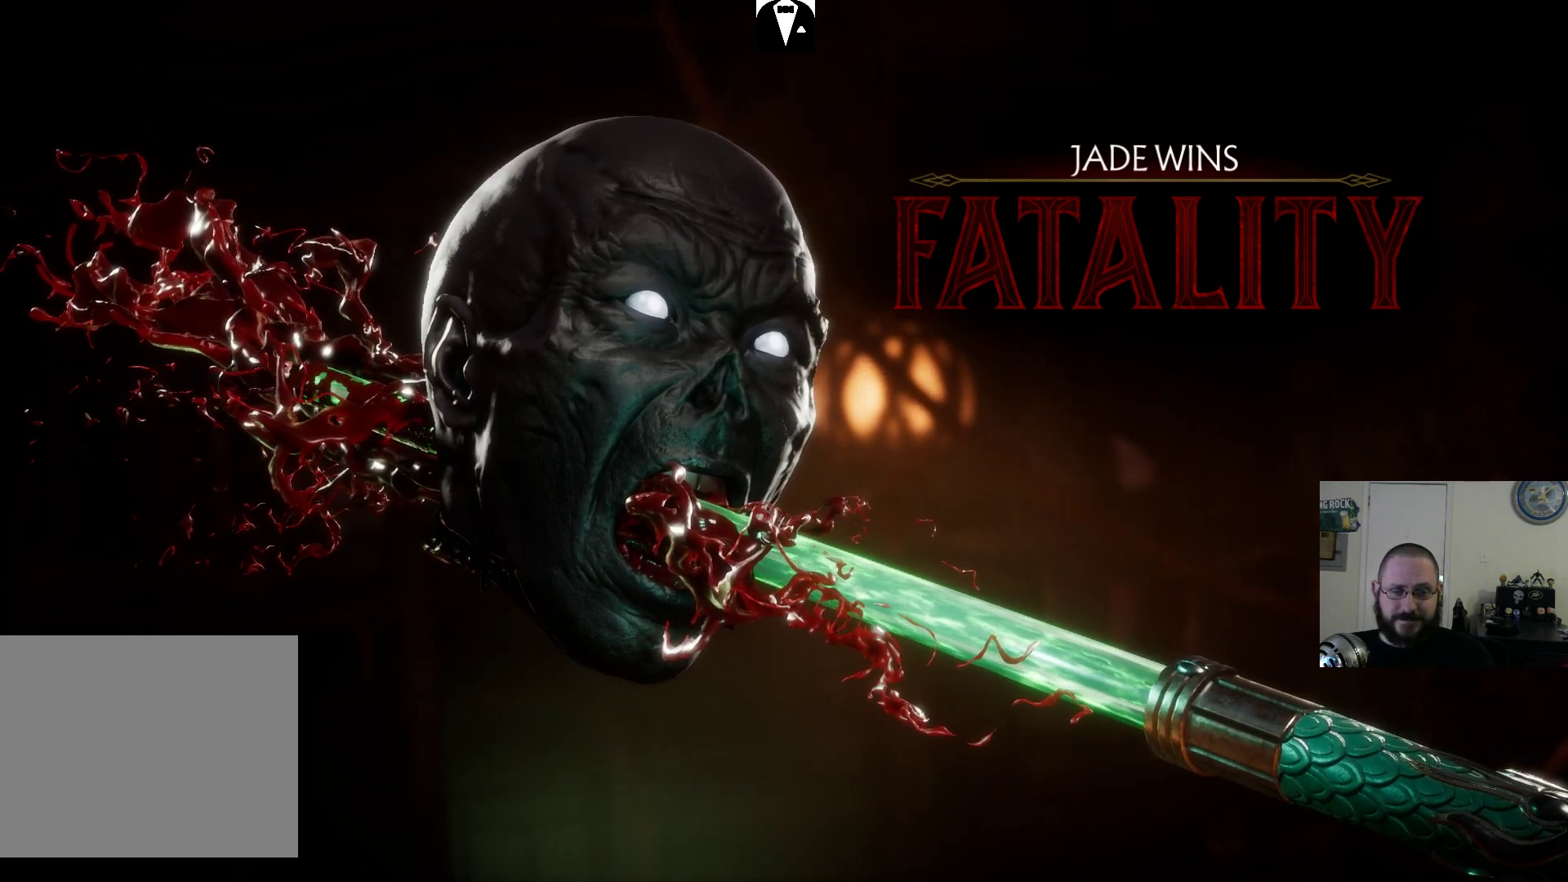
{"buttons": [], "events": []}
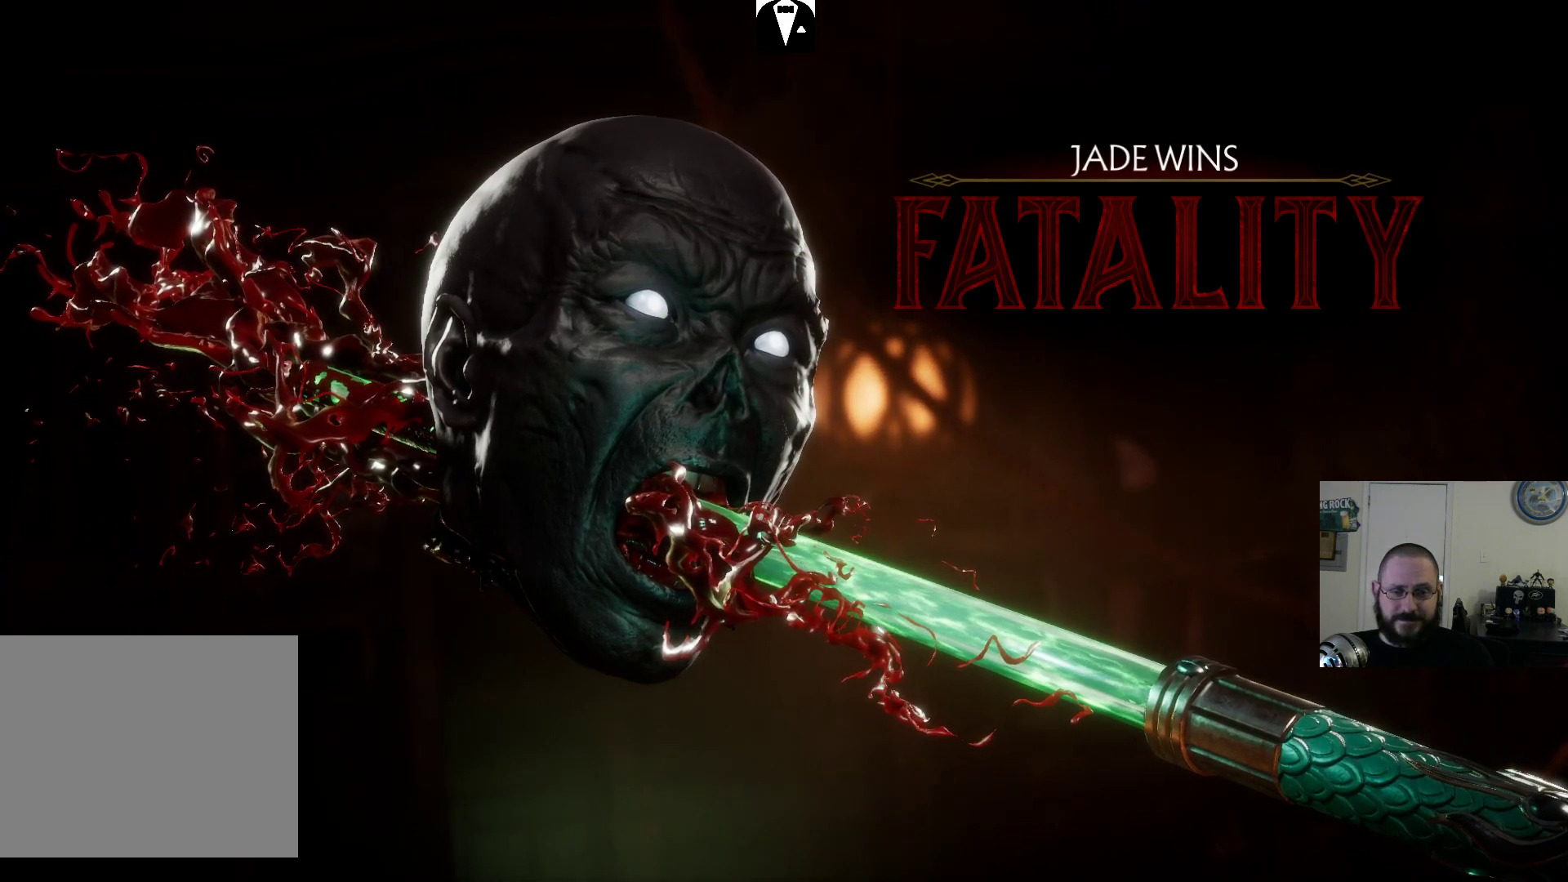
{"buttons": [], "events": []}
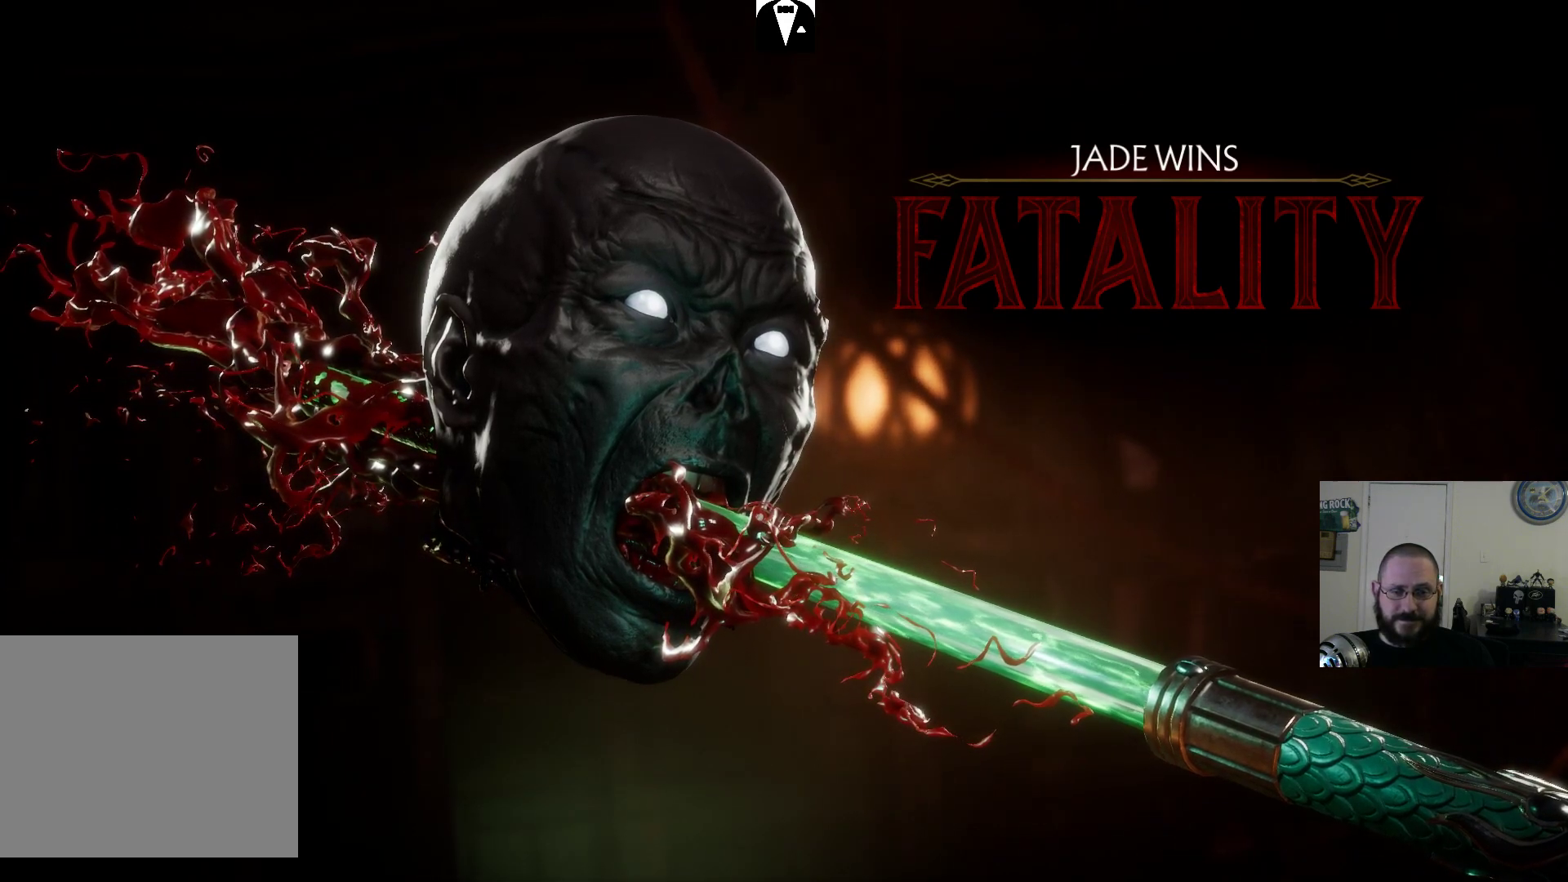
{"buttons": [], "events": []}
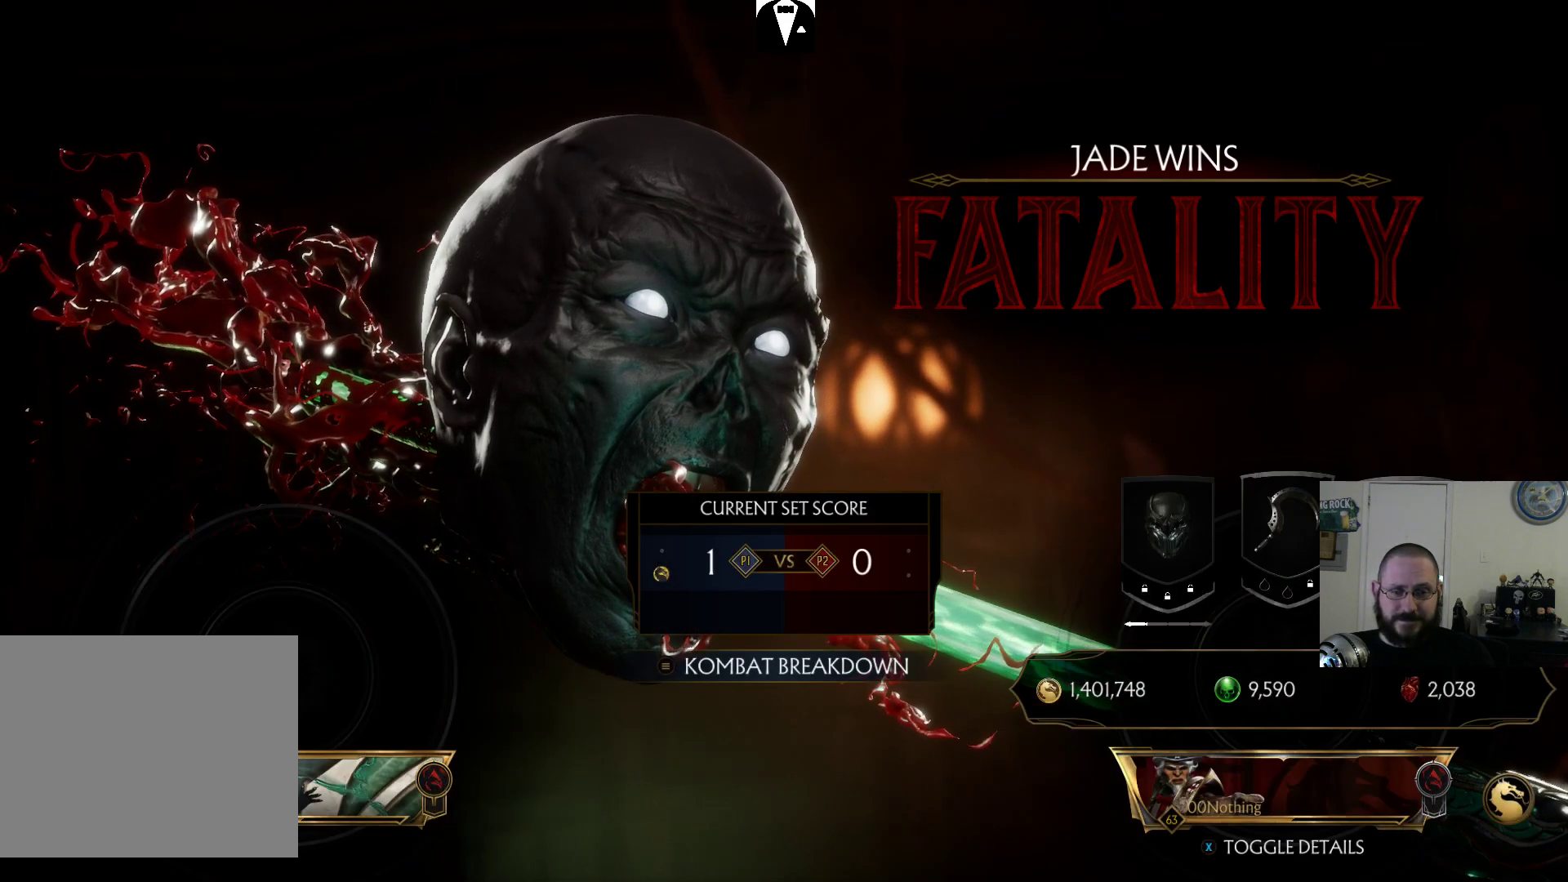
{"buttons": [], "events": []}
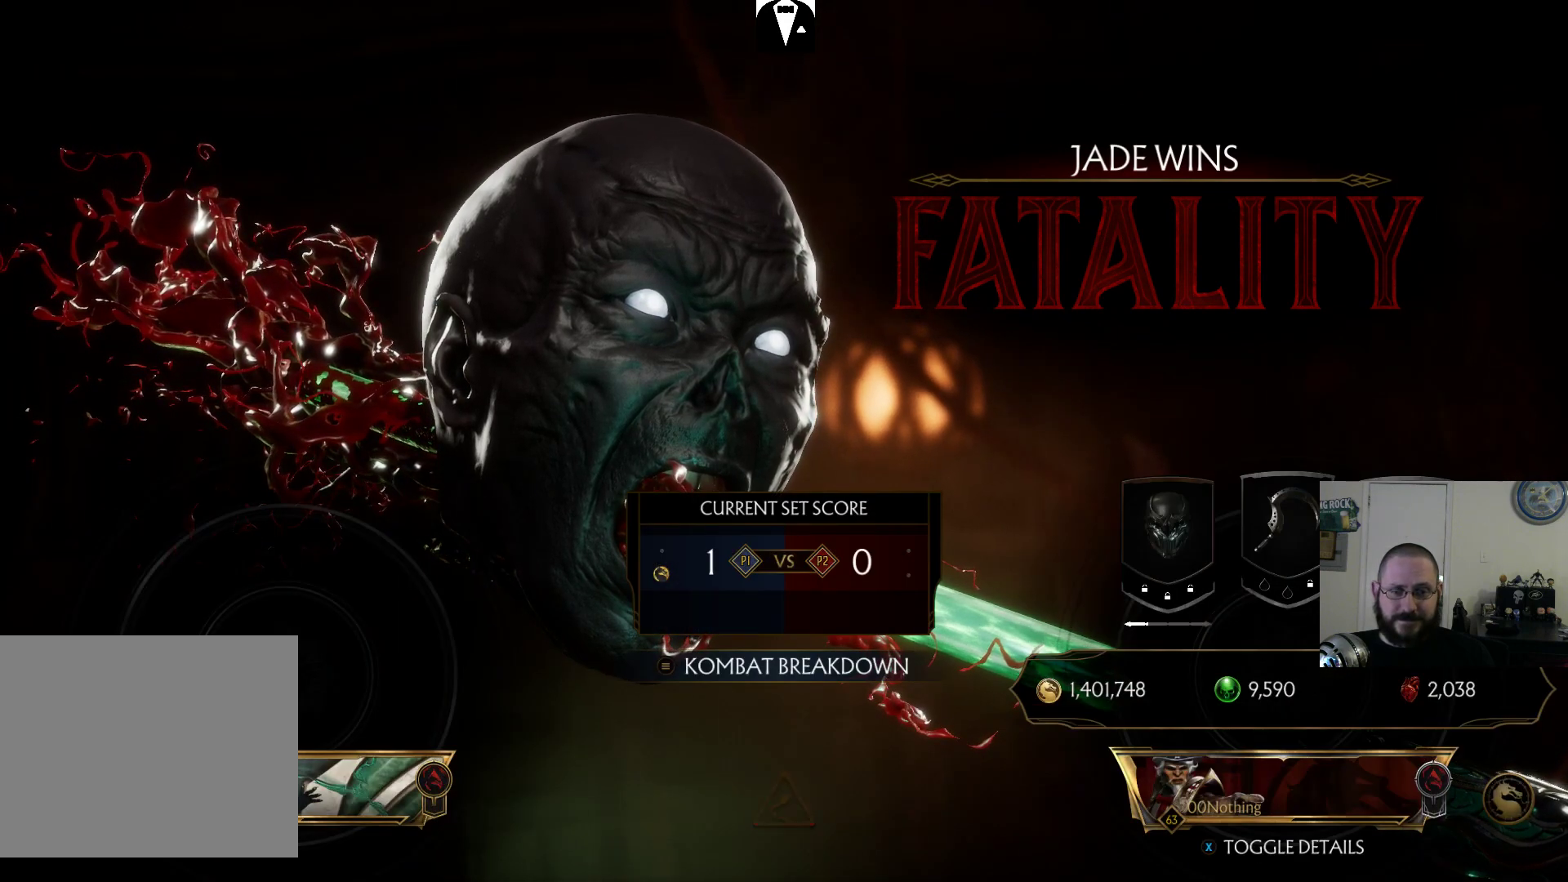
{"buttons": [], "events": []}
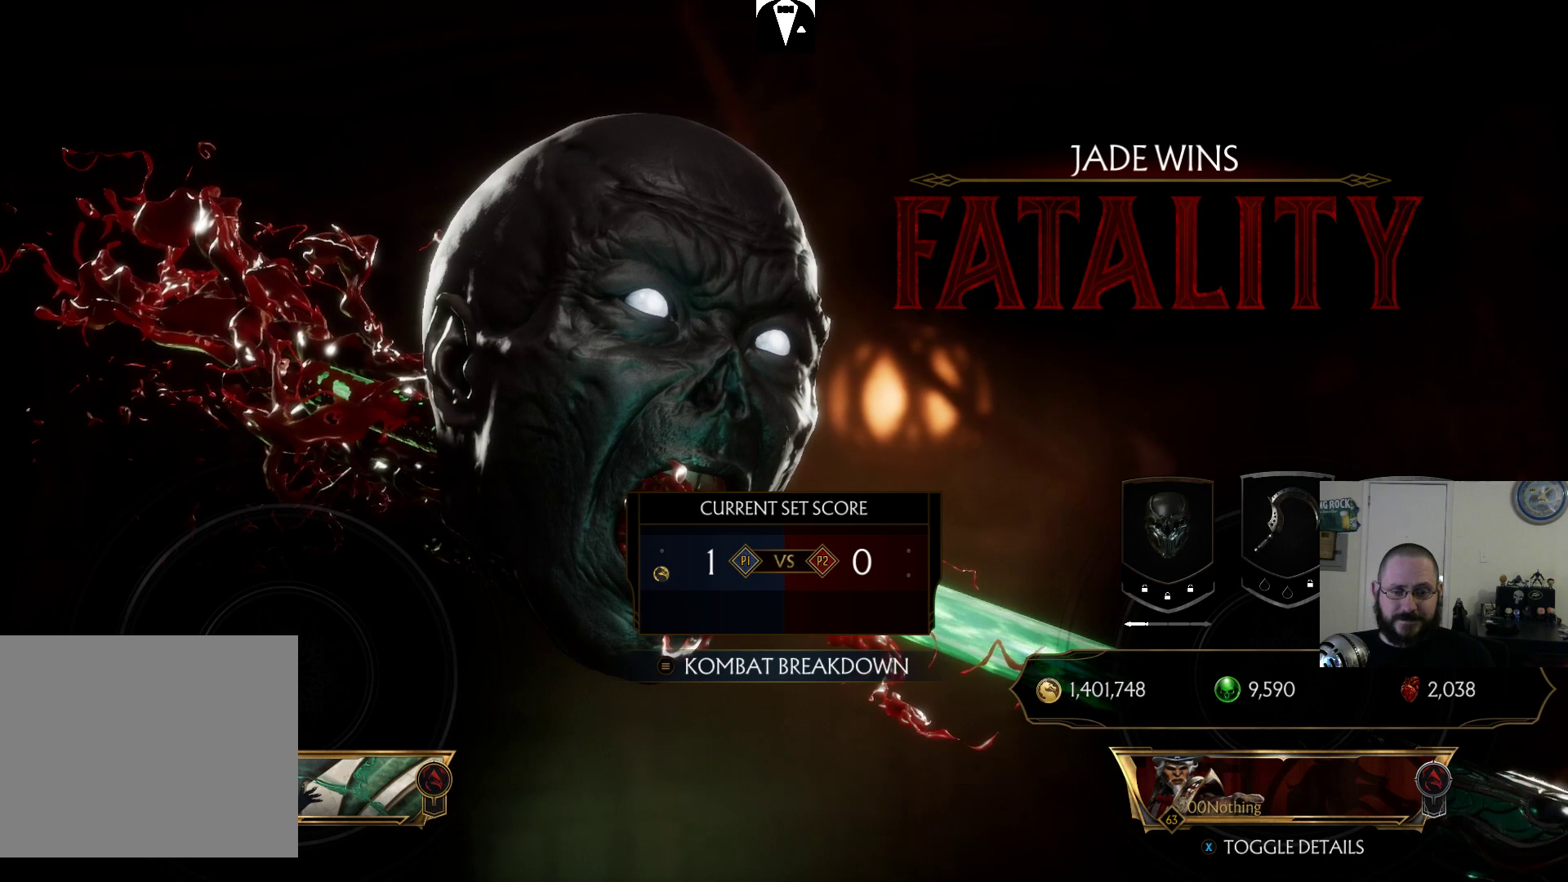
{"buttons": ["START"], "events": [[433, "START", "down"]]}
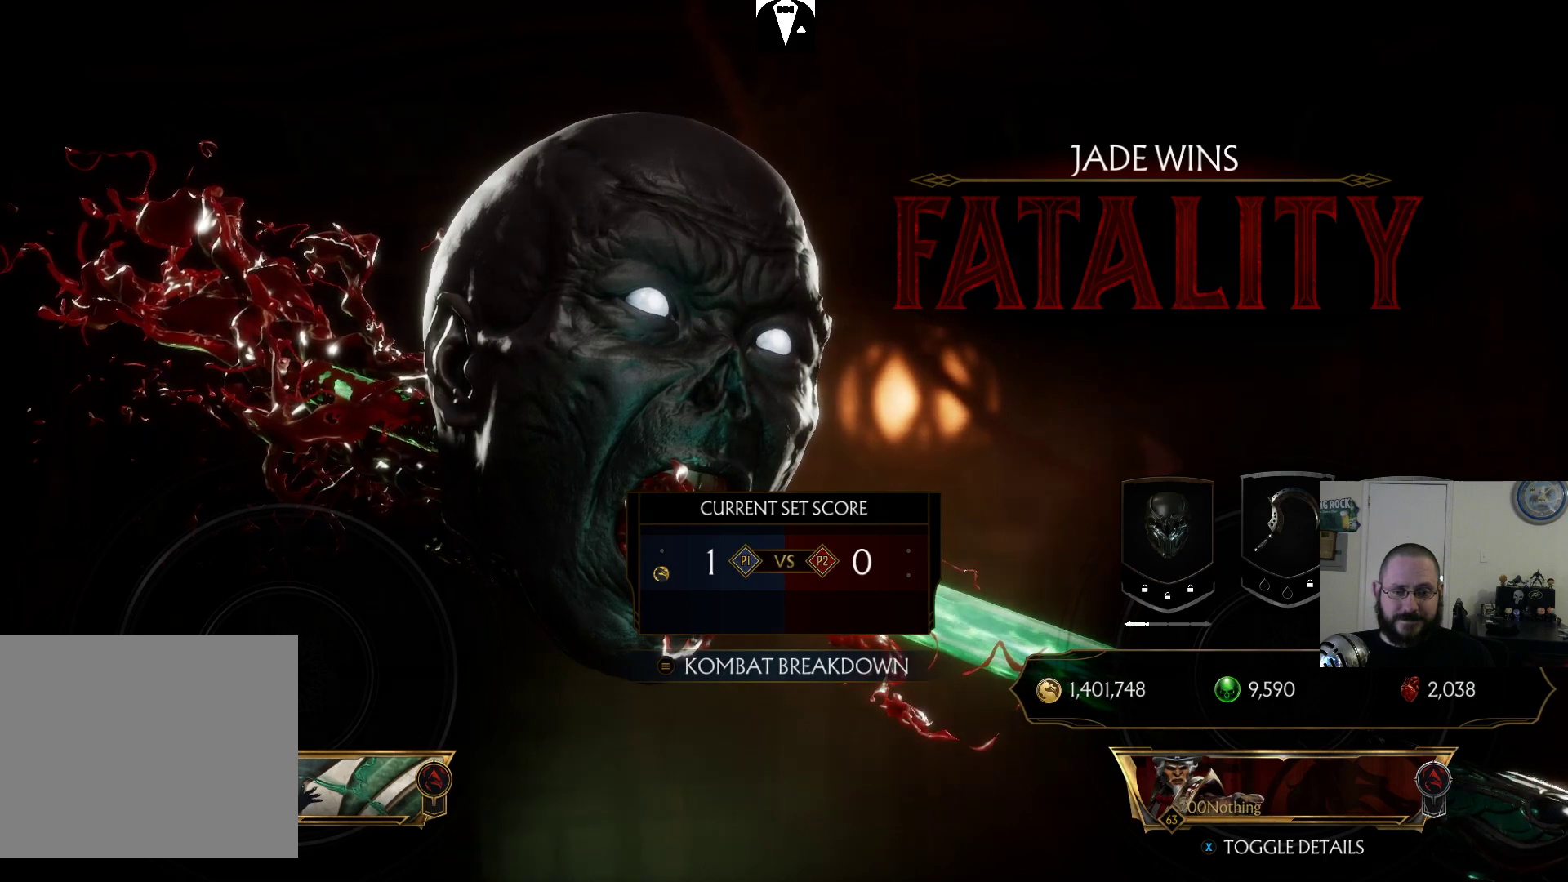
{"buttons": [], "events": [[33, "START", "up"]]}
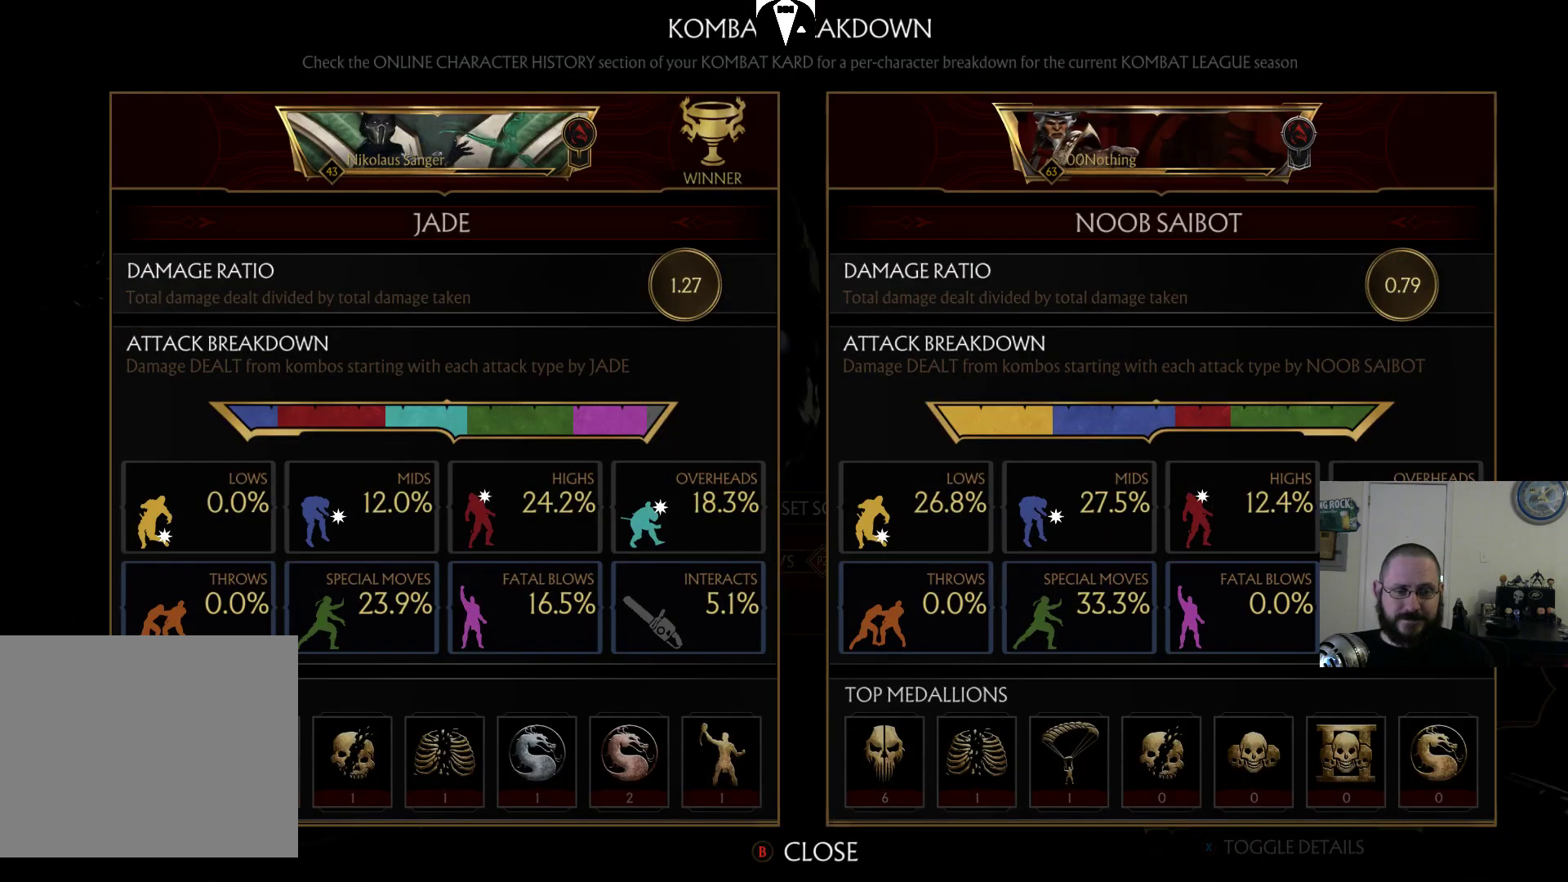
{"buttons": [], "events": []}
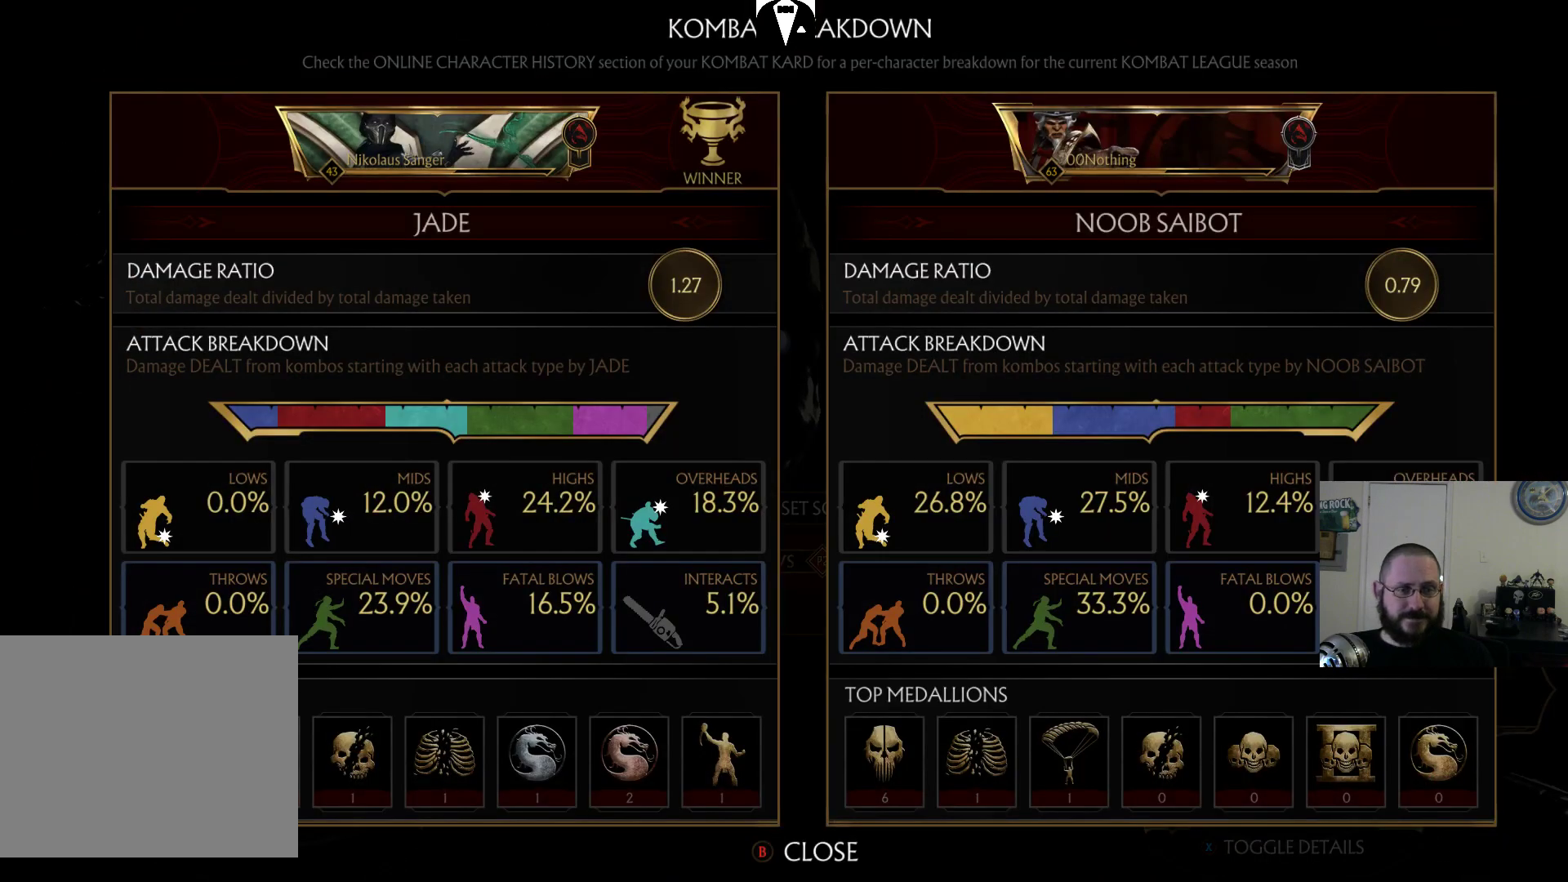
{"buttons": [], "events": []}
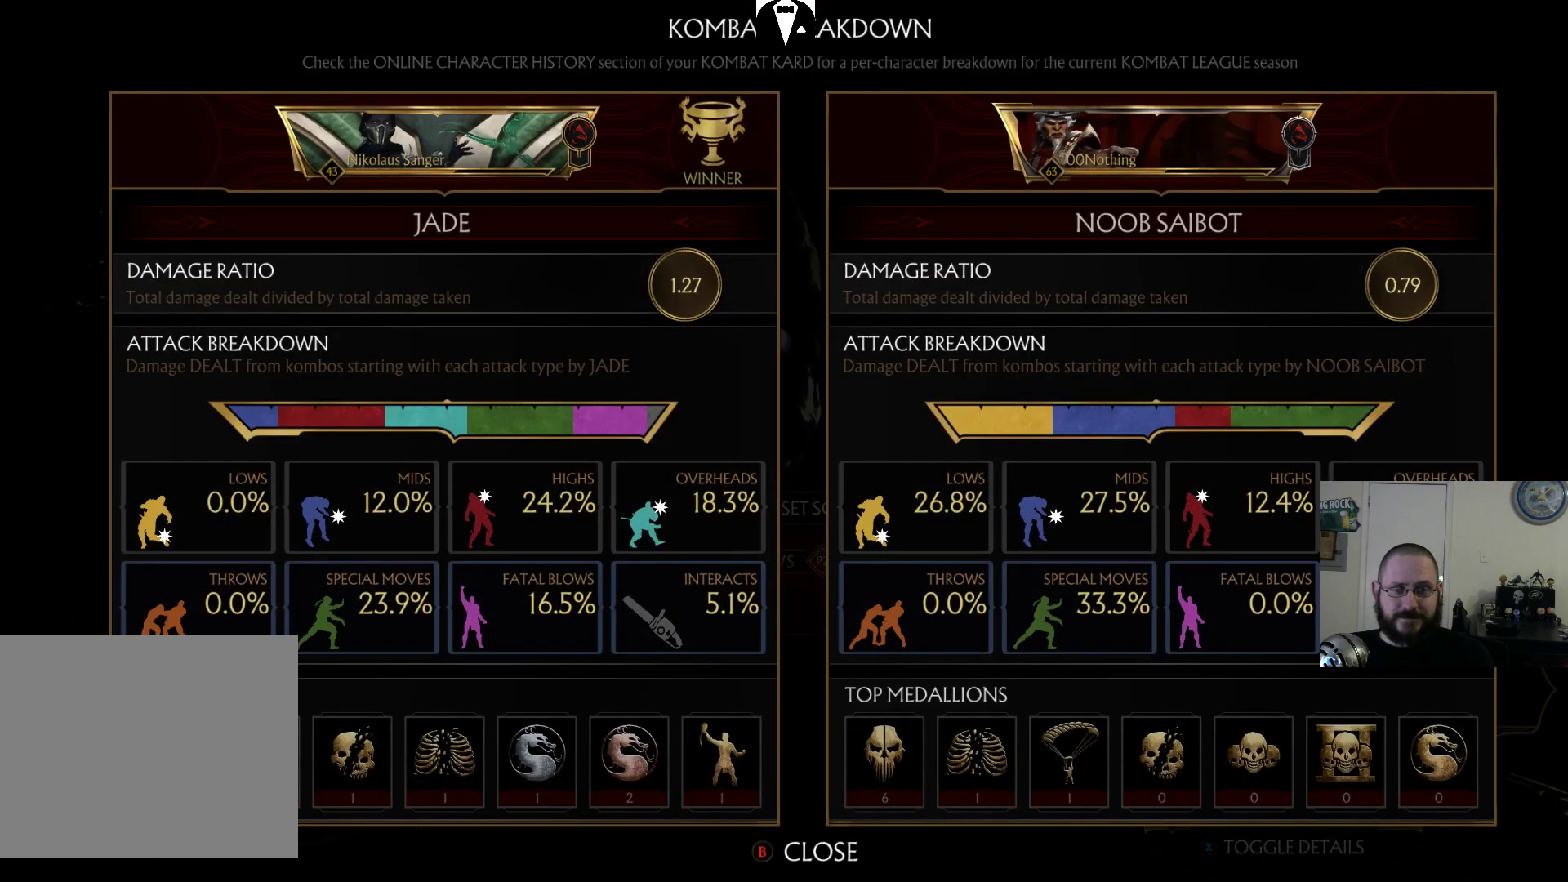
{"buttons": [], "events": []}
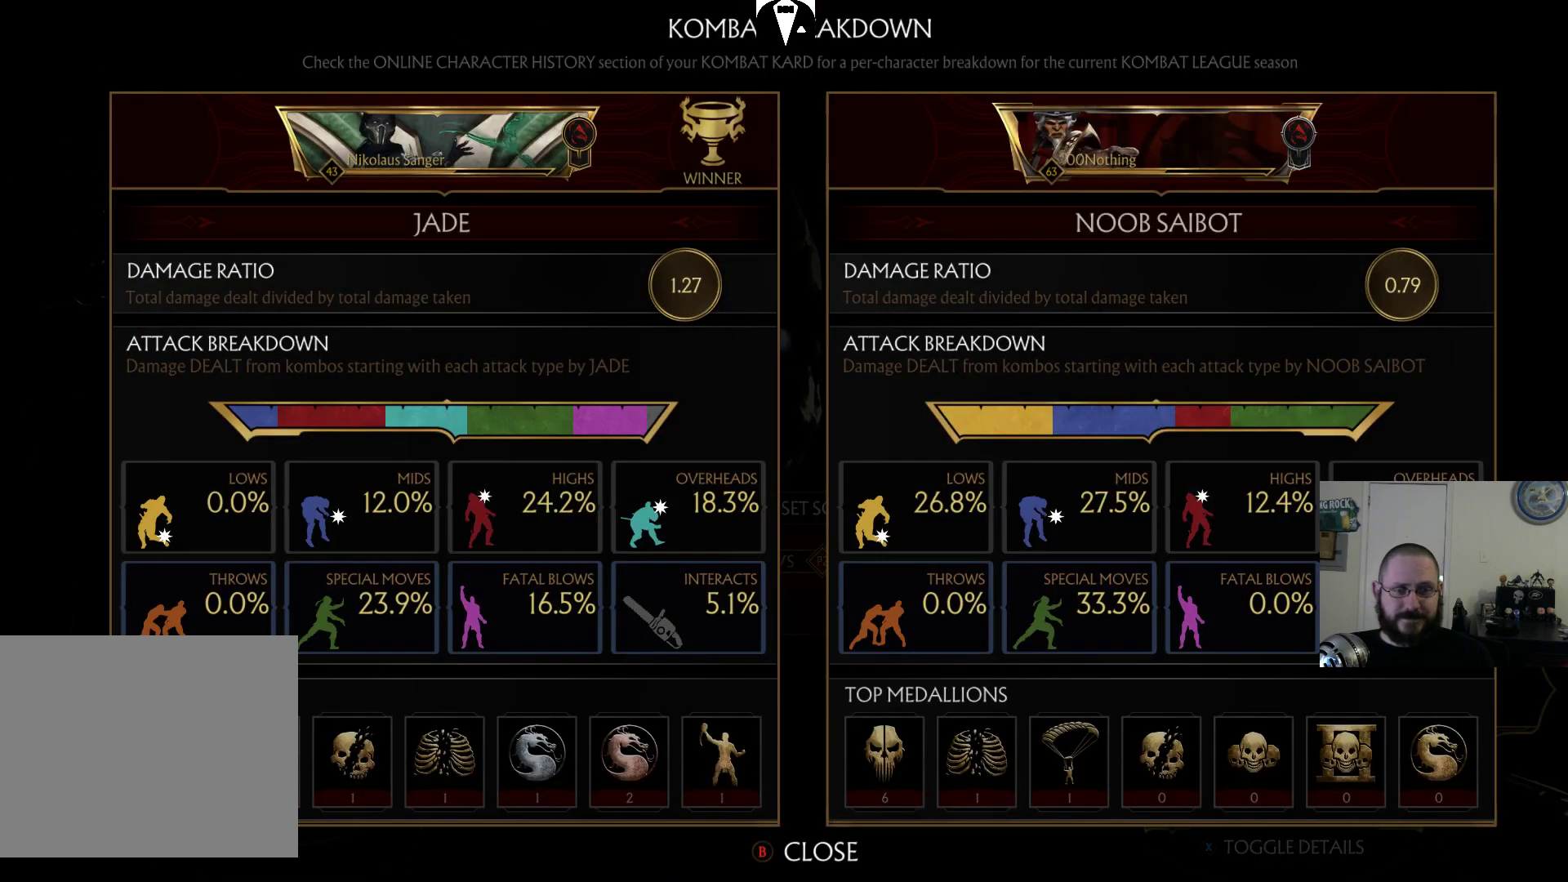
{"buttons": [], "events": [[400, "CROSS", "down"], [500, "CROSS", "up"]]}
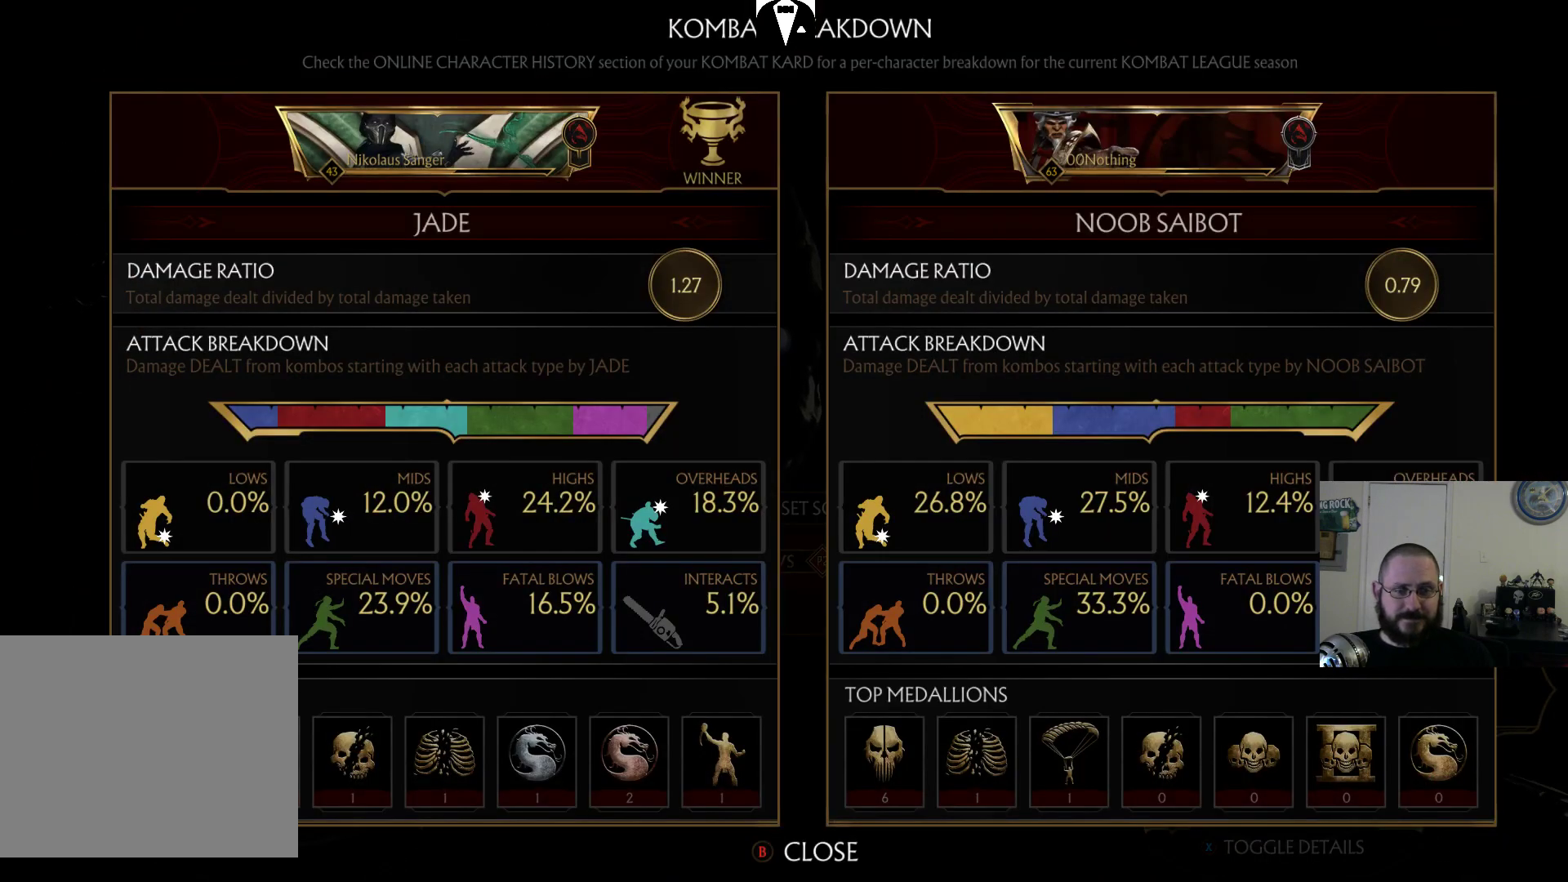
{"buttons": [], "events": []}
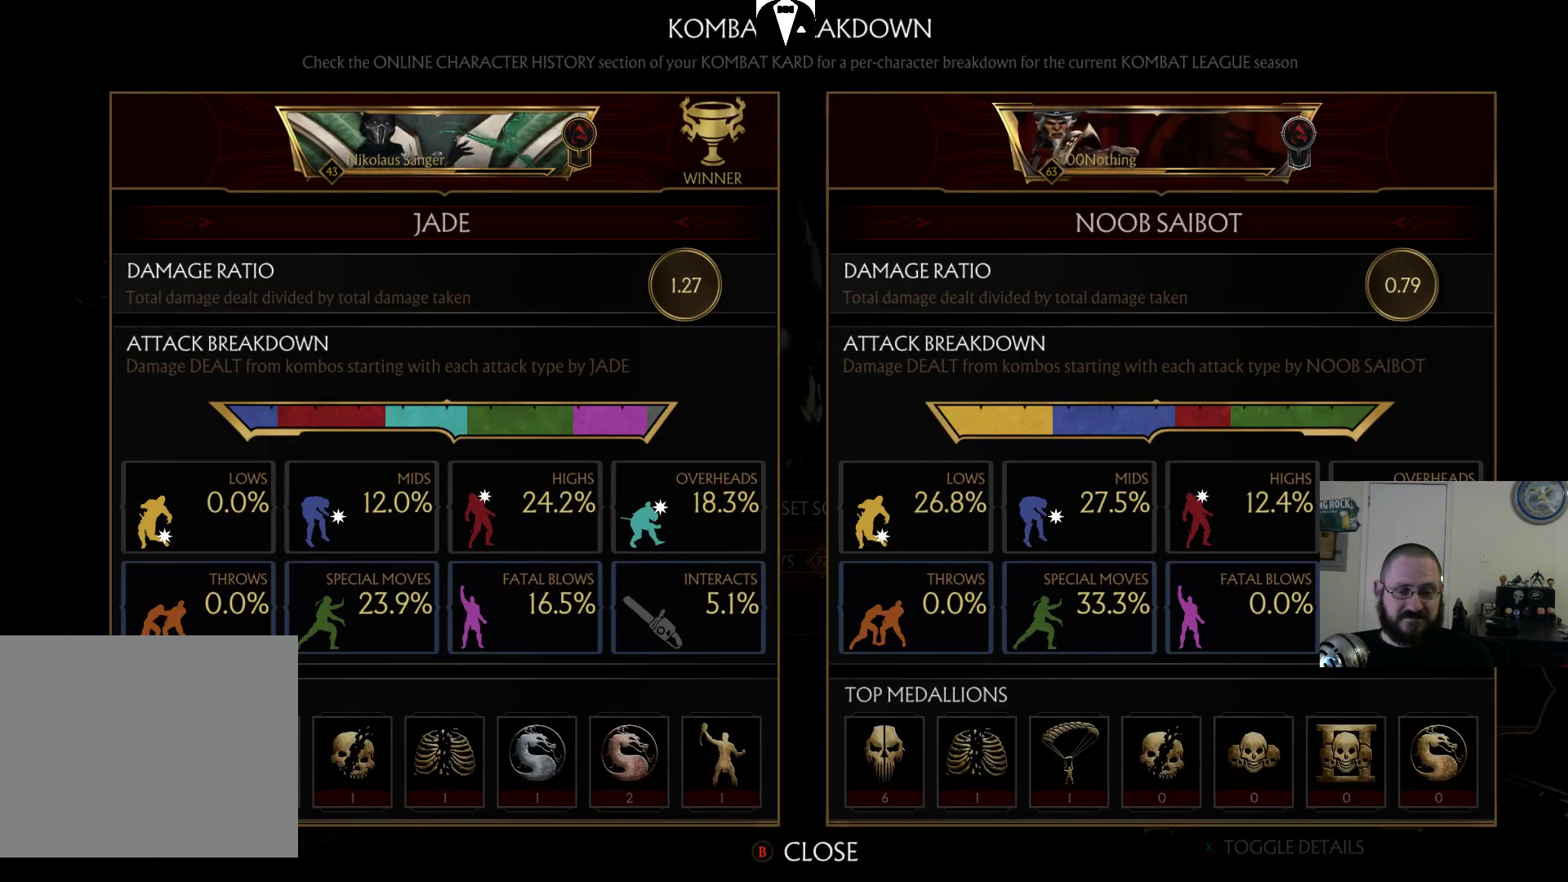
{"buttons": [], "events": []}
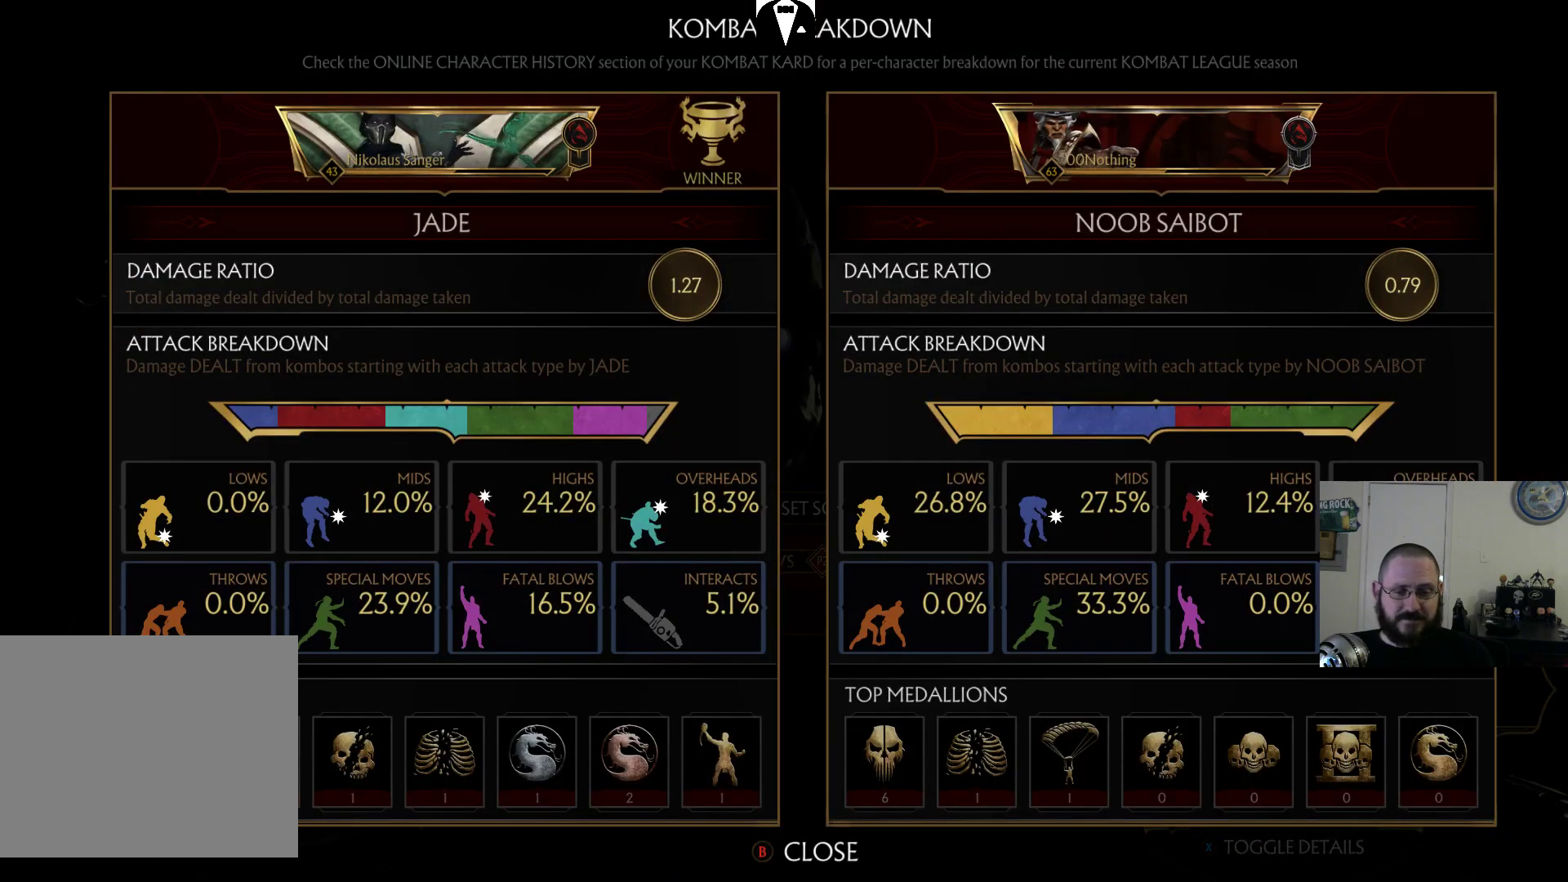
{"buttons": [], "events": [[167, "CROSS", "down"], [233, "CROSS", "up"]]}
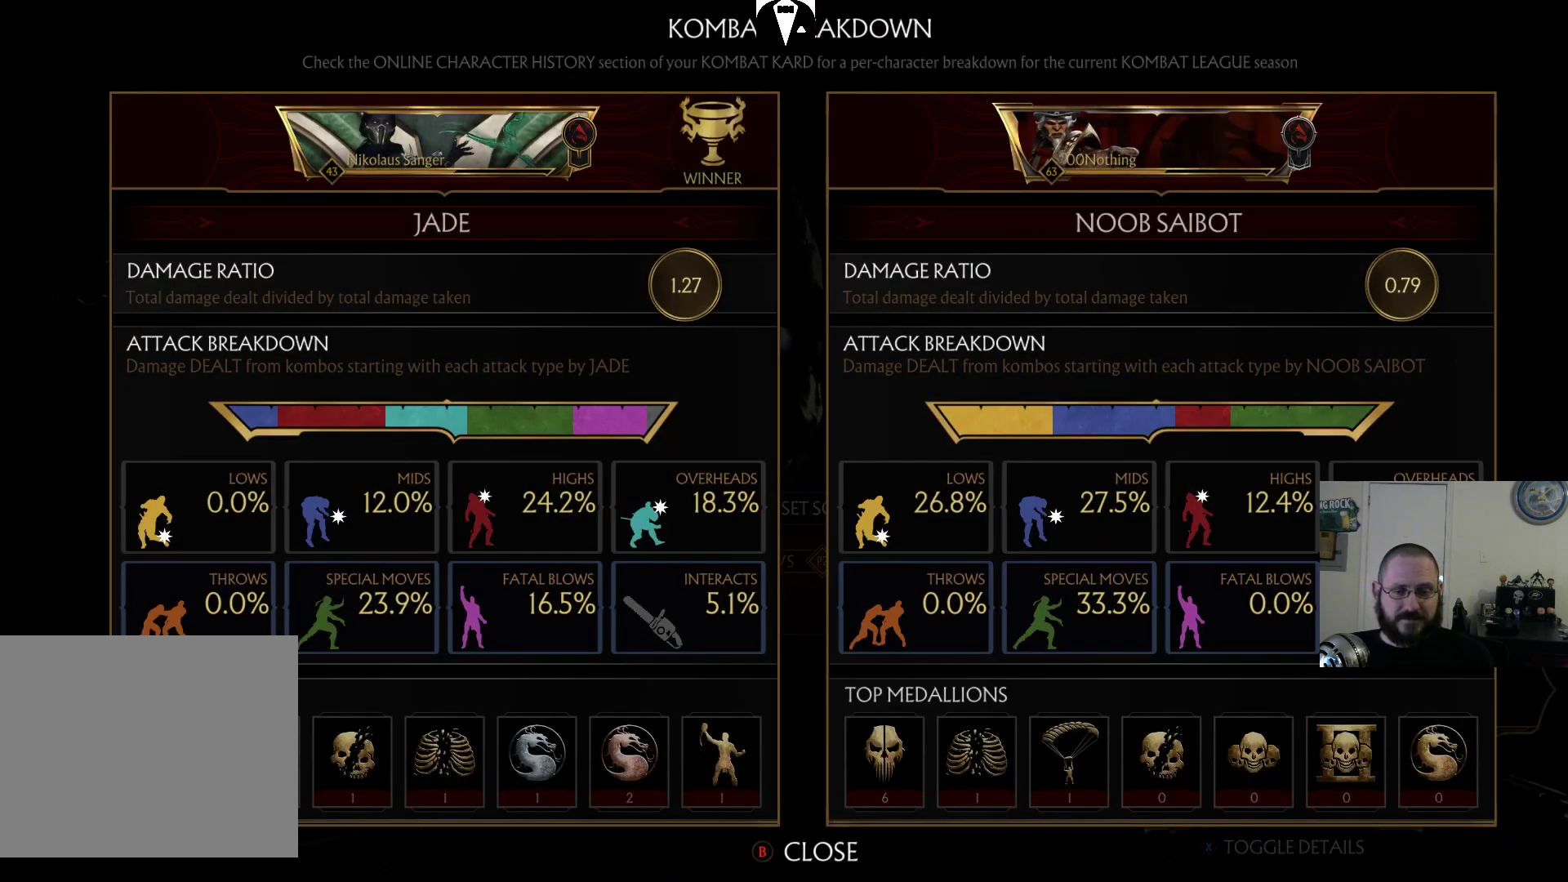
{"buttons": [], "events": []}
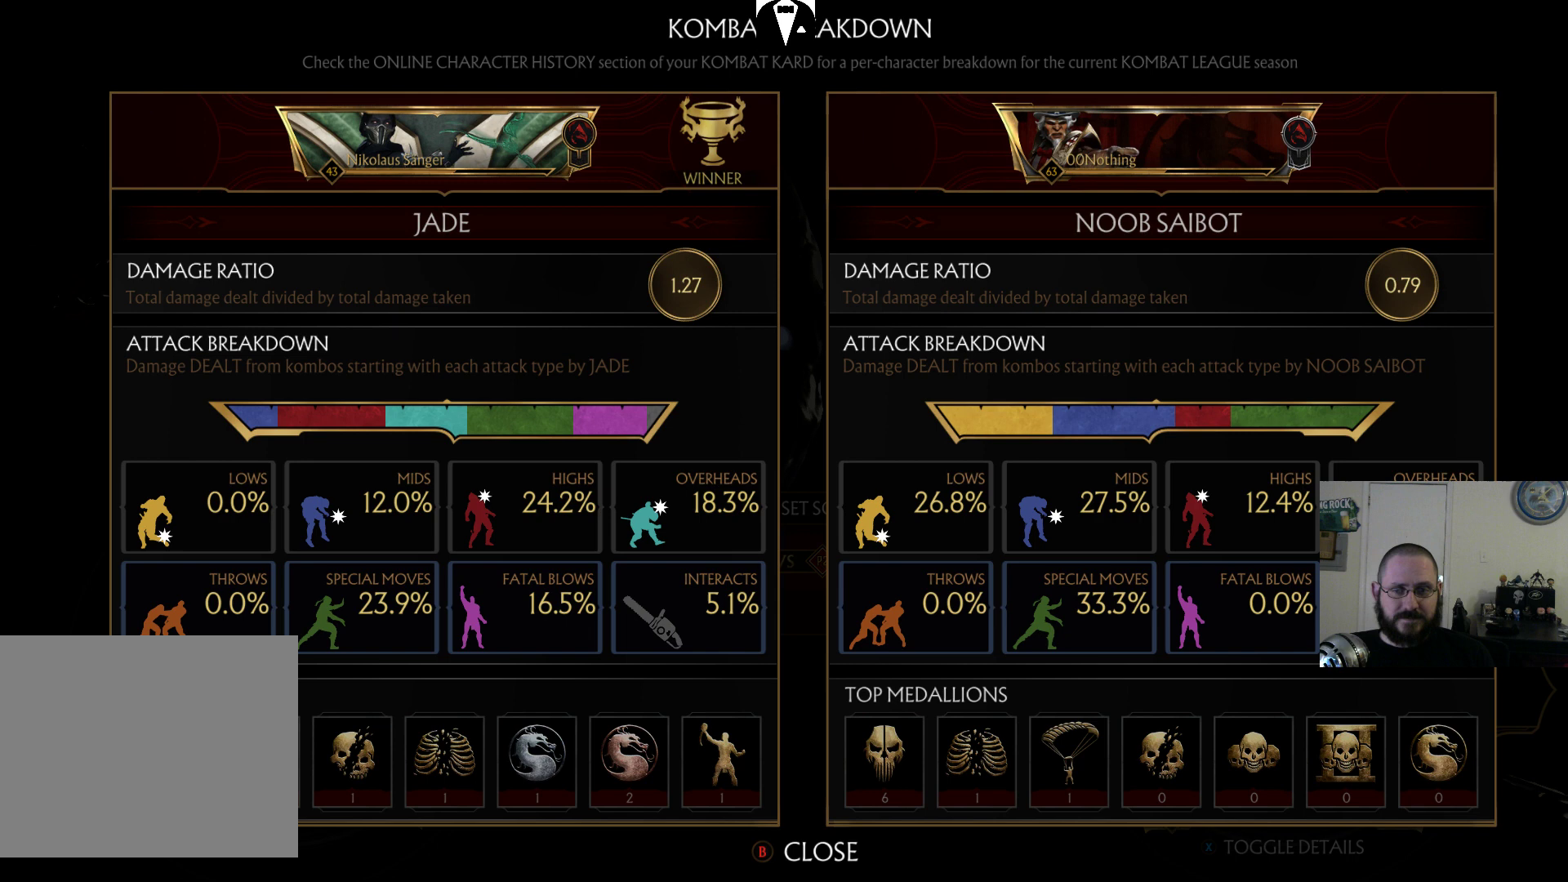
{"buttons": [], "events": []}
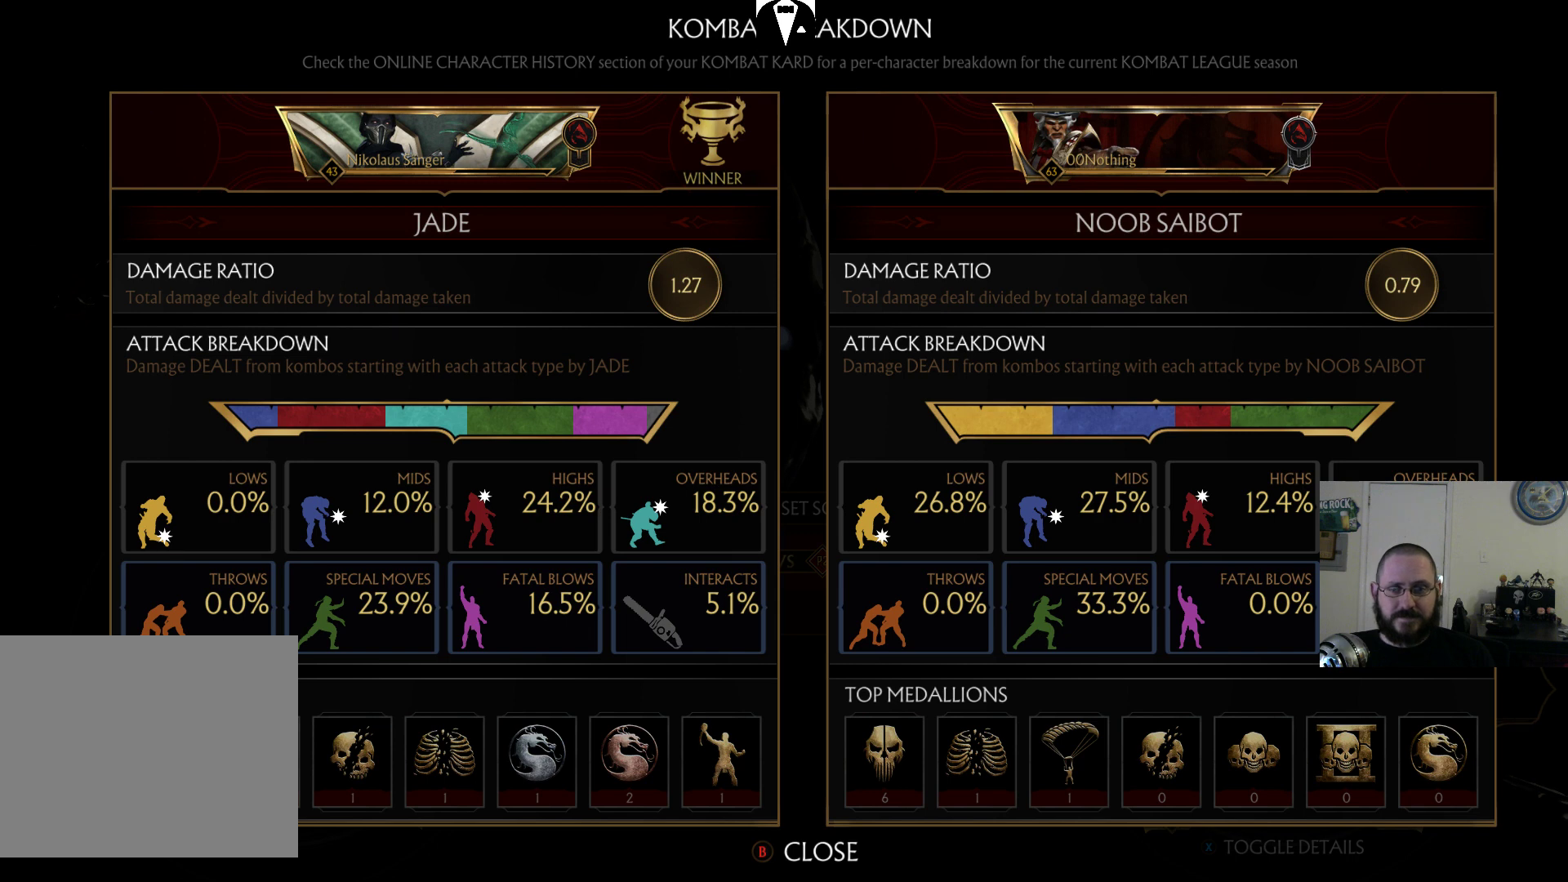
{"buttons": [], "events": []}
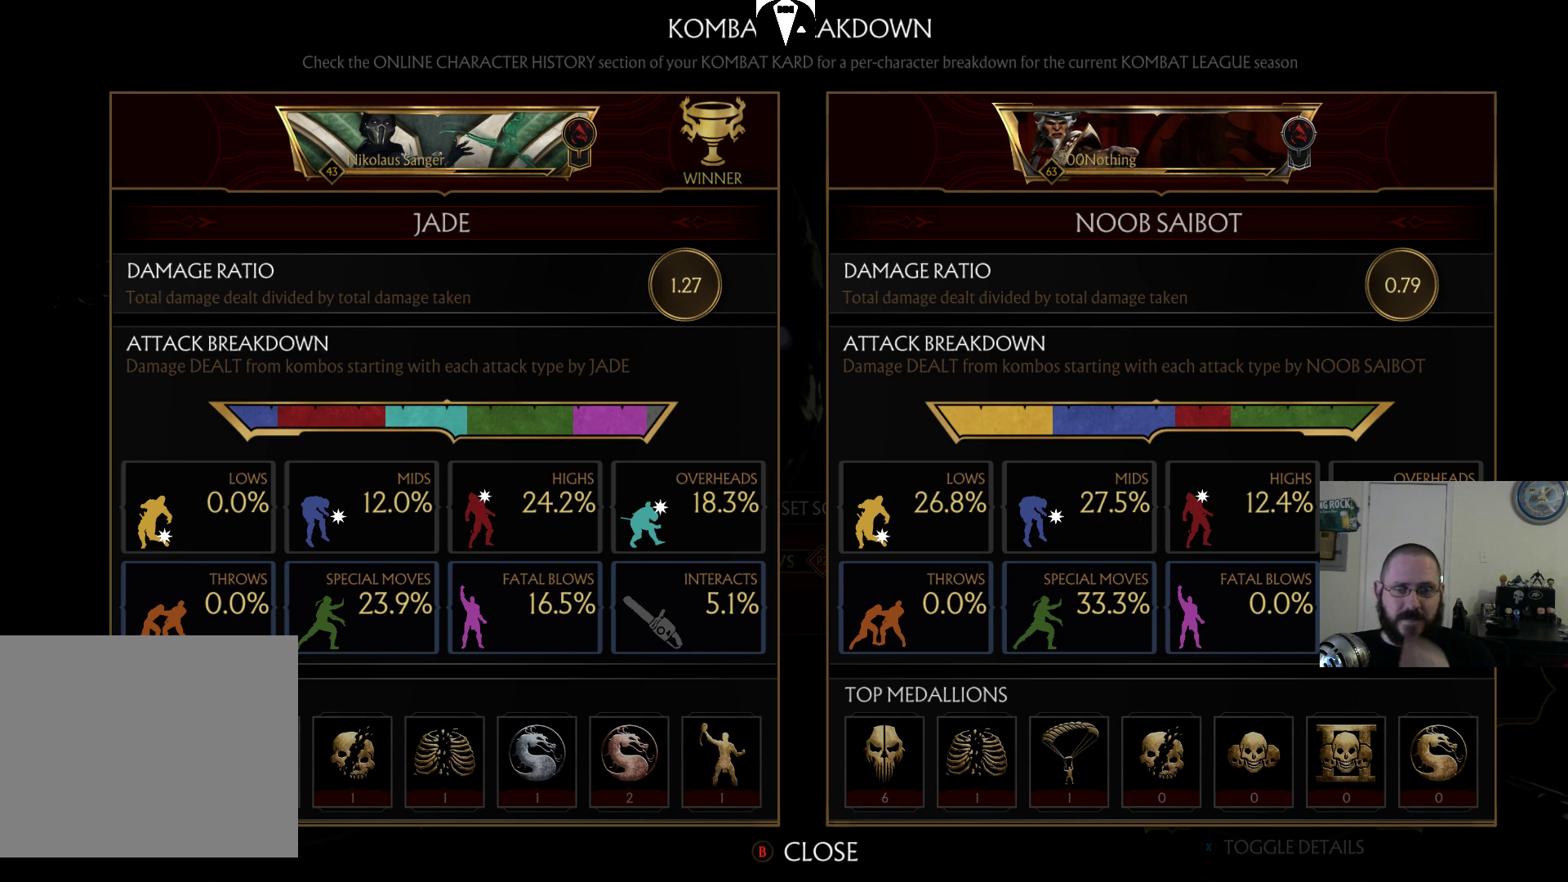
{"buttons": [], "events": []}
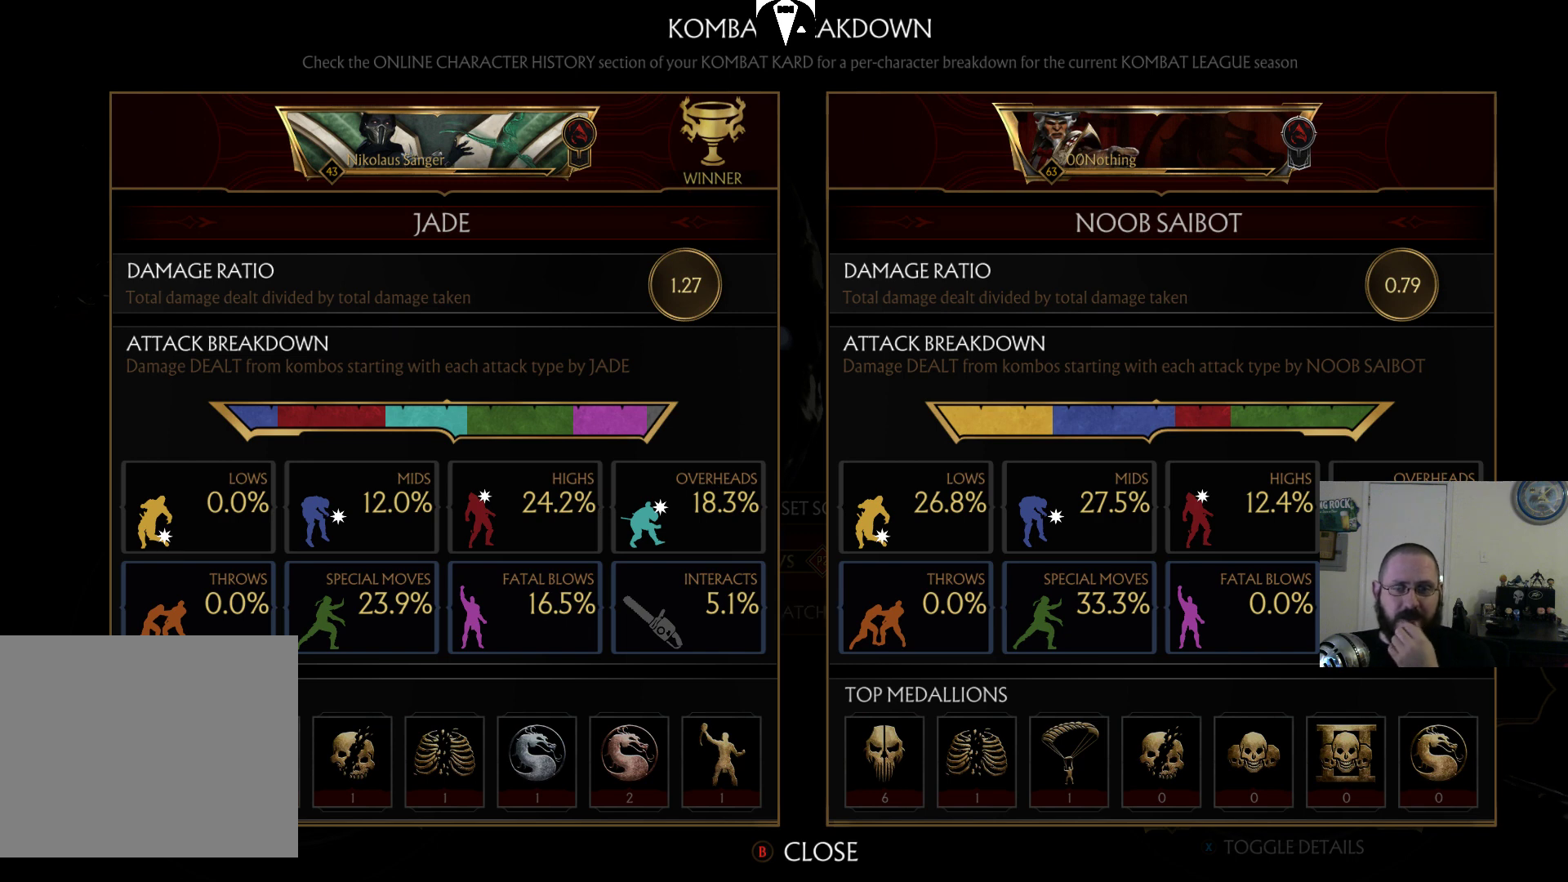
{"buttons": [], "events": []}
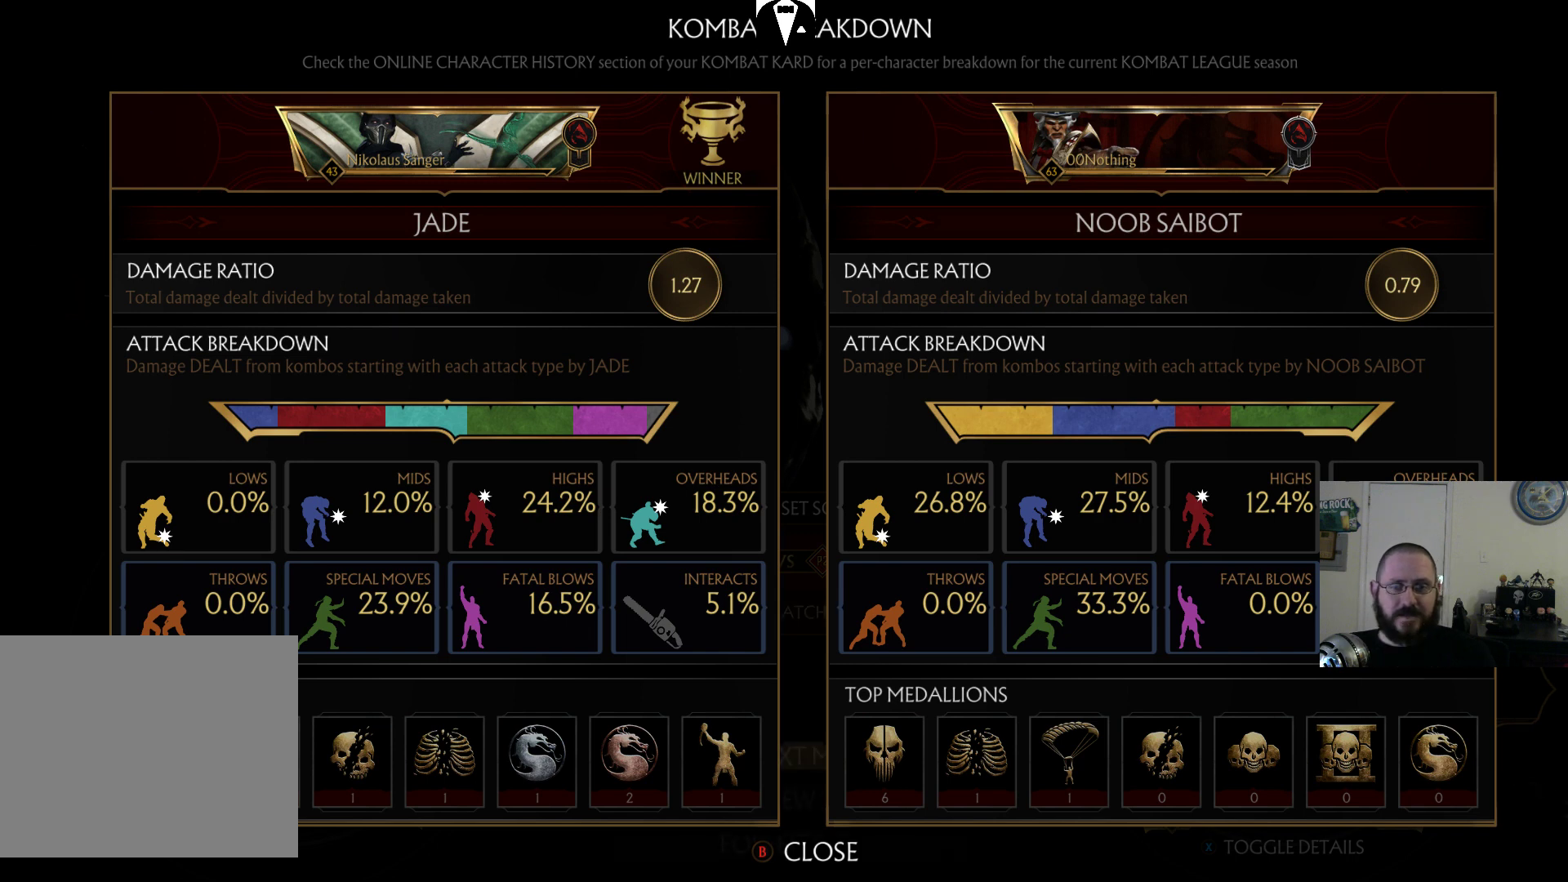
{"buttons": [], "events": []}
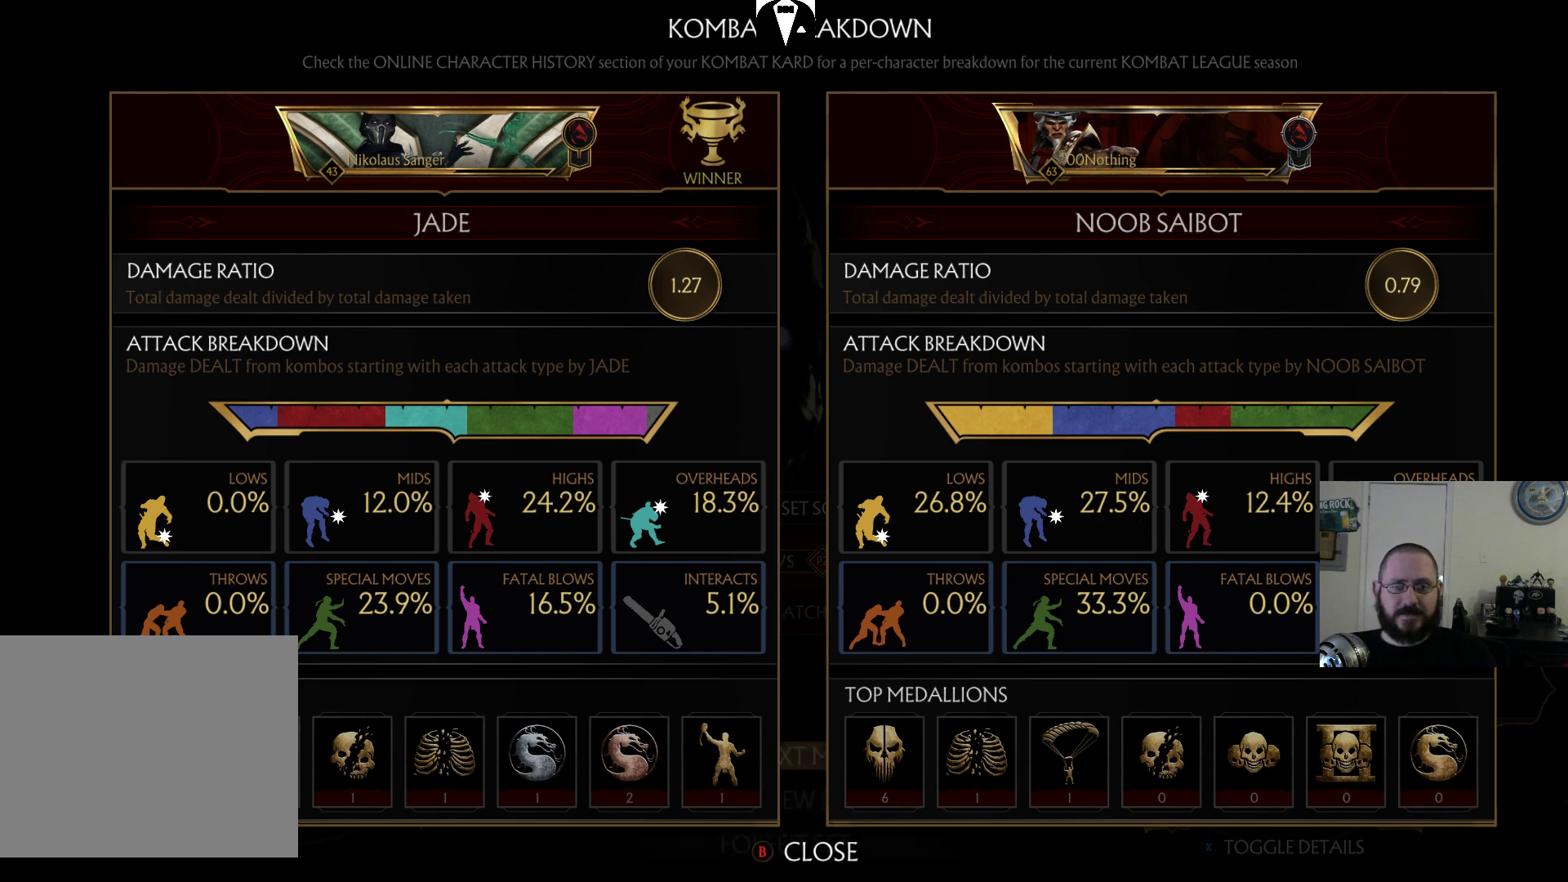
{"buttons": [], "events": [[200, "CROSS", "down"], [300, "CROSS", "up"]]}